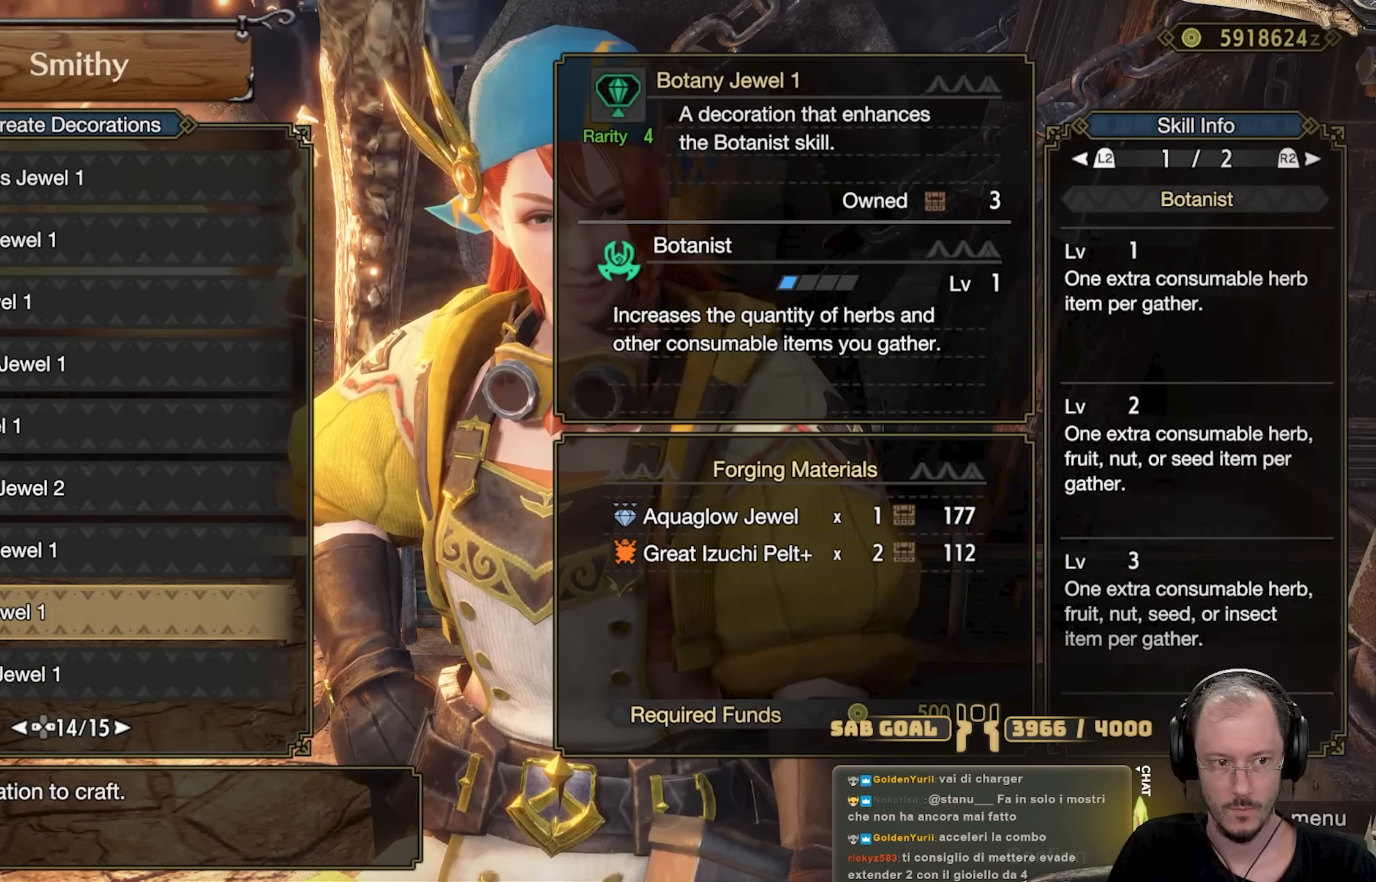
Gameplay with a controller (Xbox layout); each line is a JSON object with the inputs held at the frame after it. "events" lists button and stick changes between this image and that frame as [ms after this image, input, new state], when the widget could be followed in between. Not read: R3.
{"buttons": ["DPAD_RIGHT"], "left_stick": "center", "right_stick": "center", "events": [[133, "DPAD_UP", "down"], [283, "DPAD_UP", "up"], [350, "DPAD_RIGHT", "down"]]}
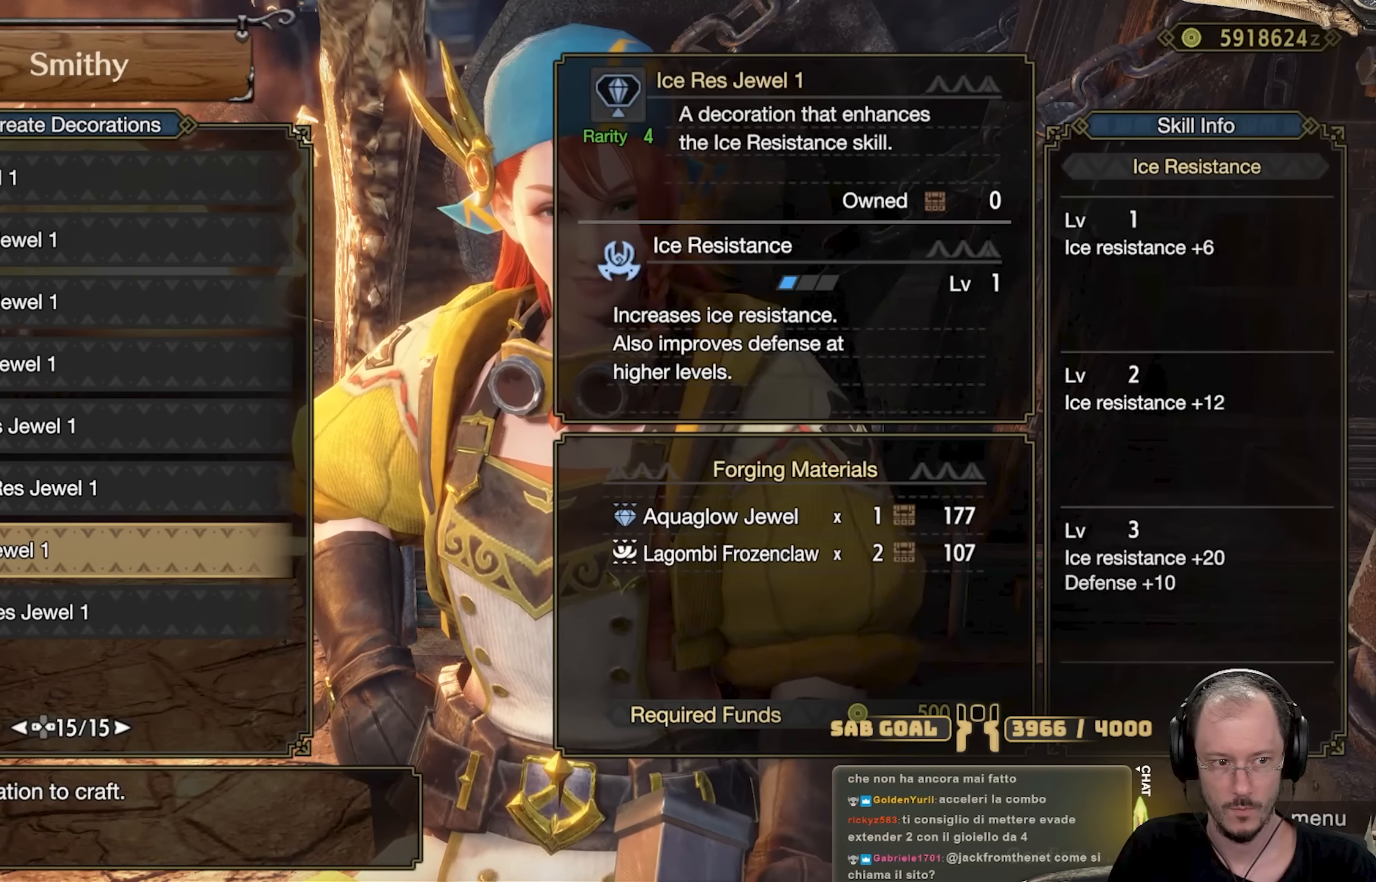
{"buttons": [], "left_stick": "center", "right_stick": "center", "events": [[17, "DPAD_RIGHT", "up"]]}
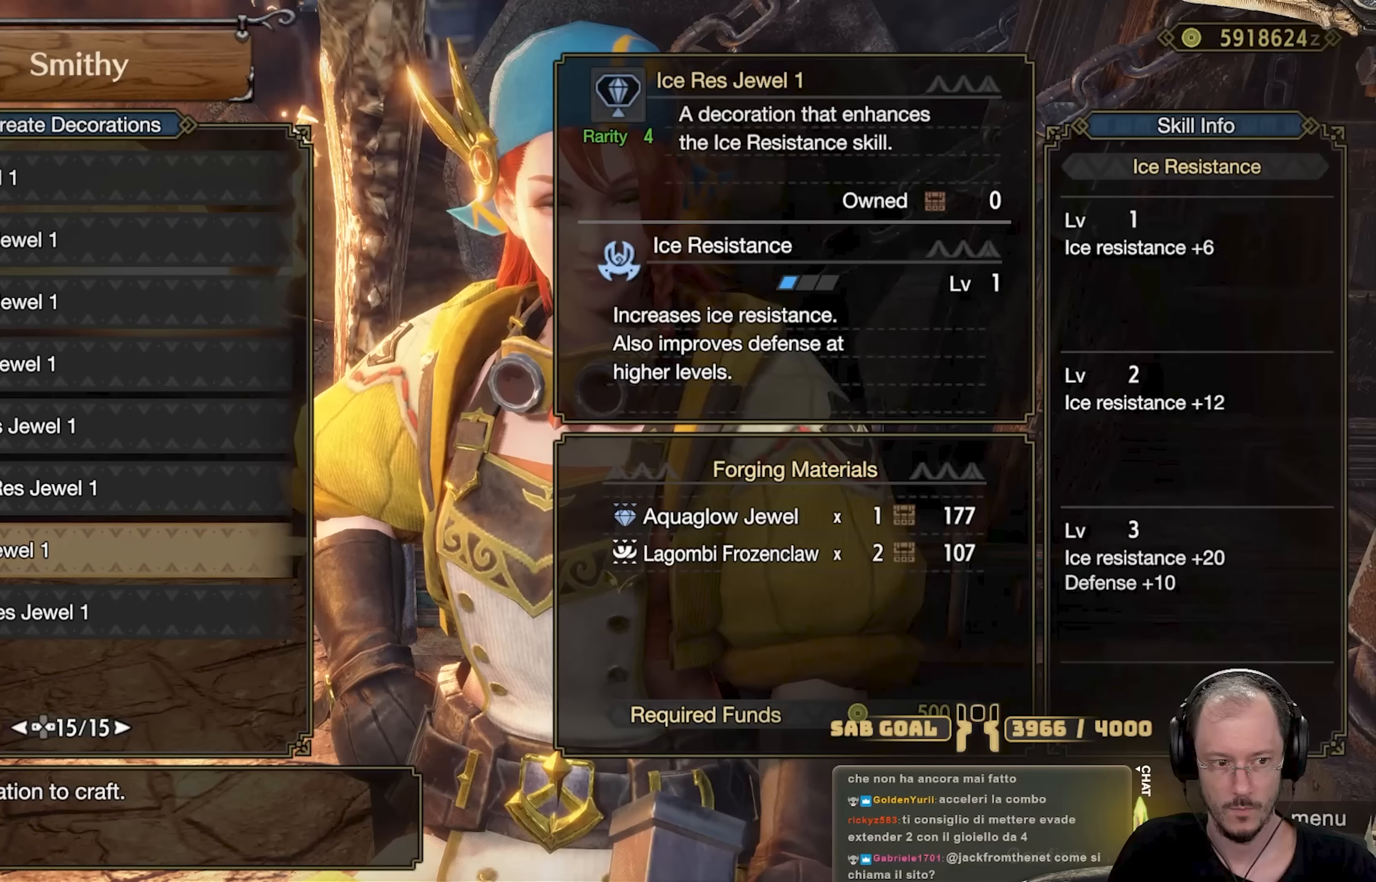
{"buttons": [], "left_stick": "center", "right_stick": "center", "events": [[251, "DPAD_LEFT", "down"], [267, "DPAD_LEFT", "up"], [417, "DPAD_LEFT", "down"], [468, "DPAD_LEFT", "up"]]}
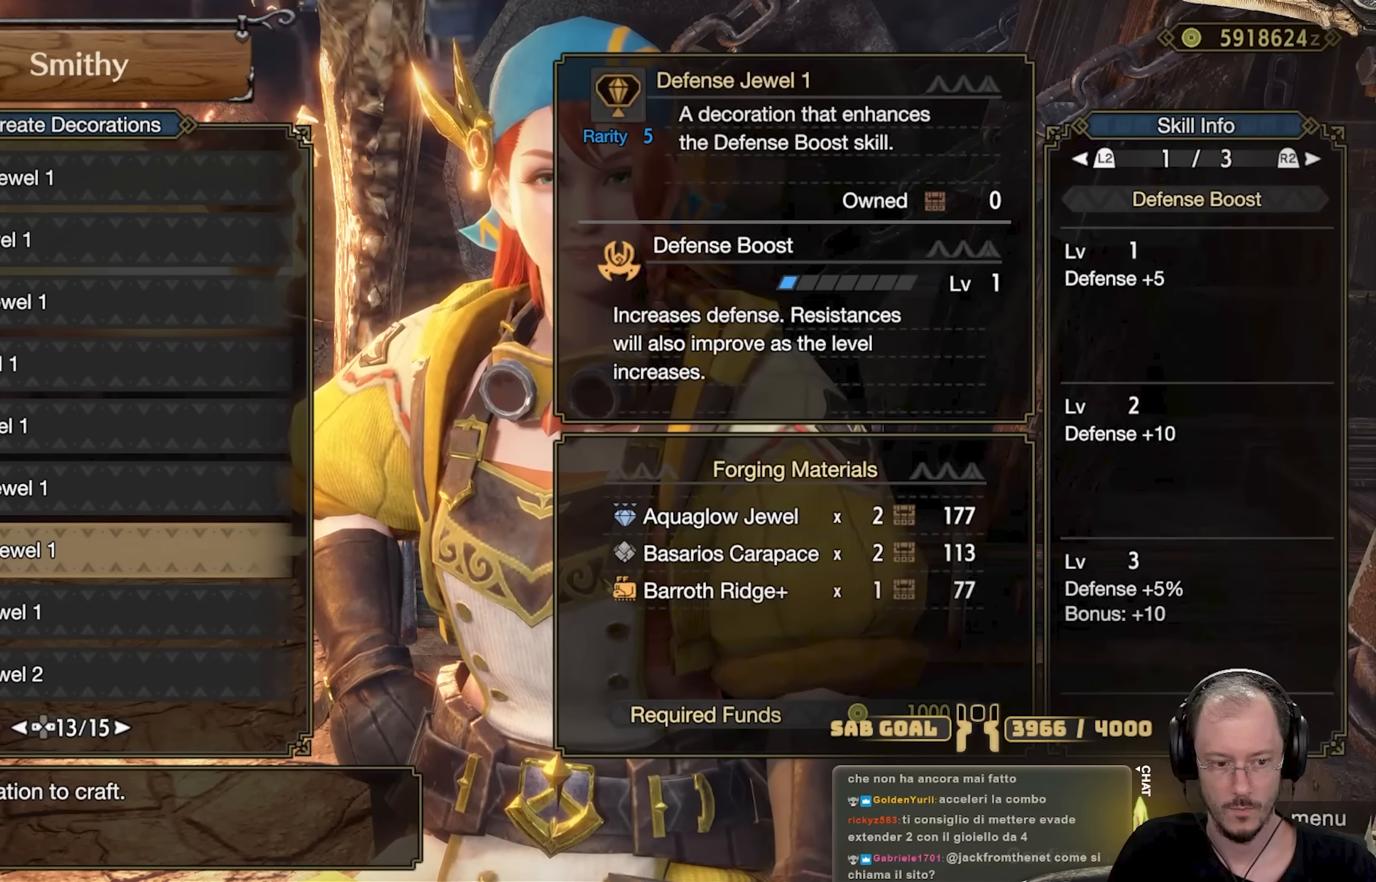
{"buttons": [], "left_stick": "center", "right_stick": "center", "events": []}
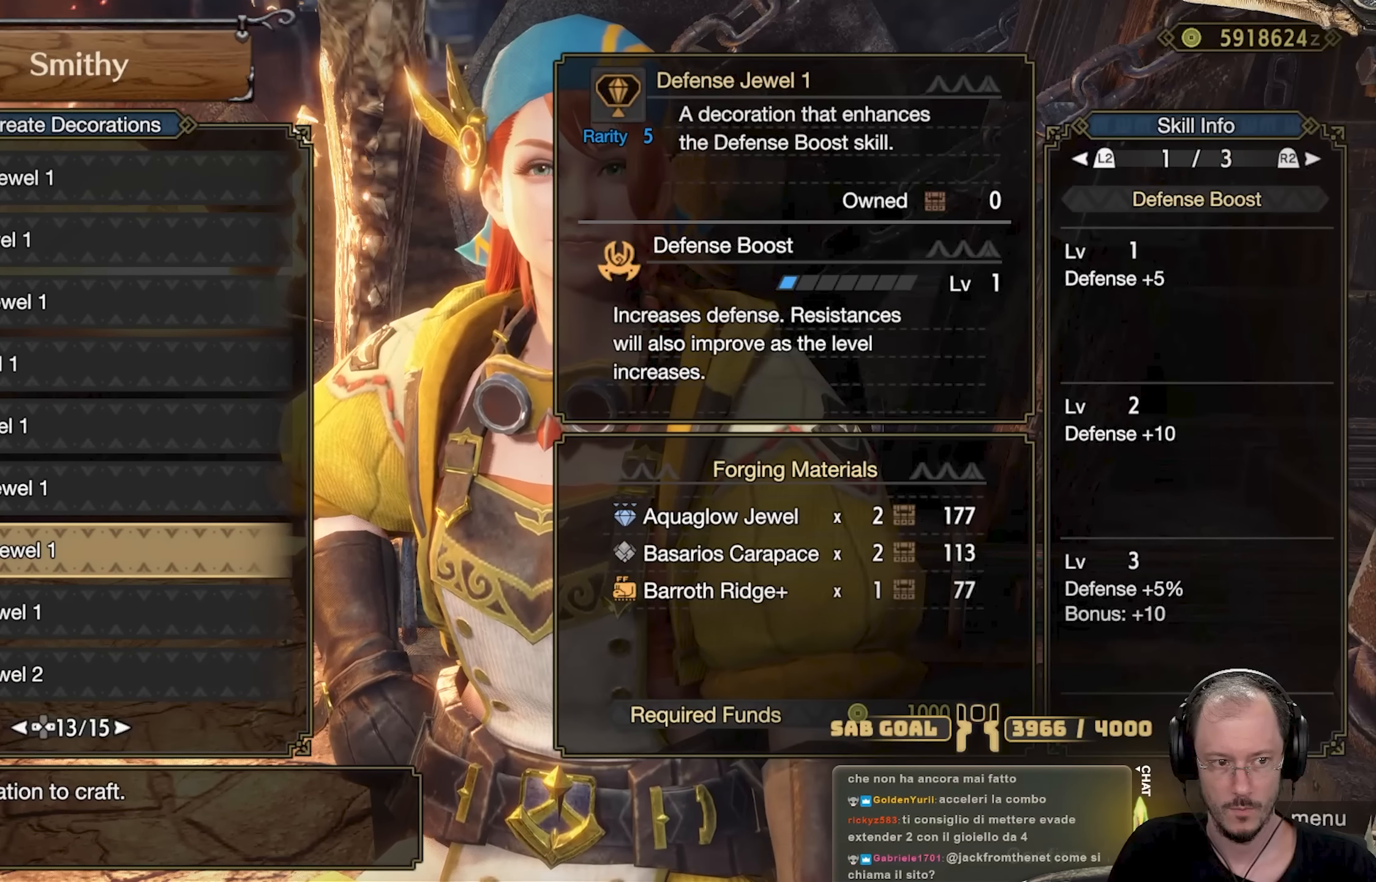
{"buttons": [], "left_stick": "center", "right_stick": "center", "events": []}
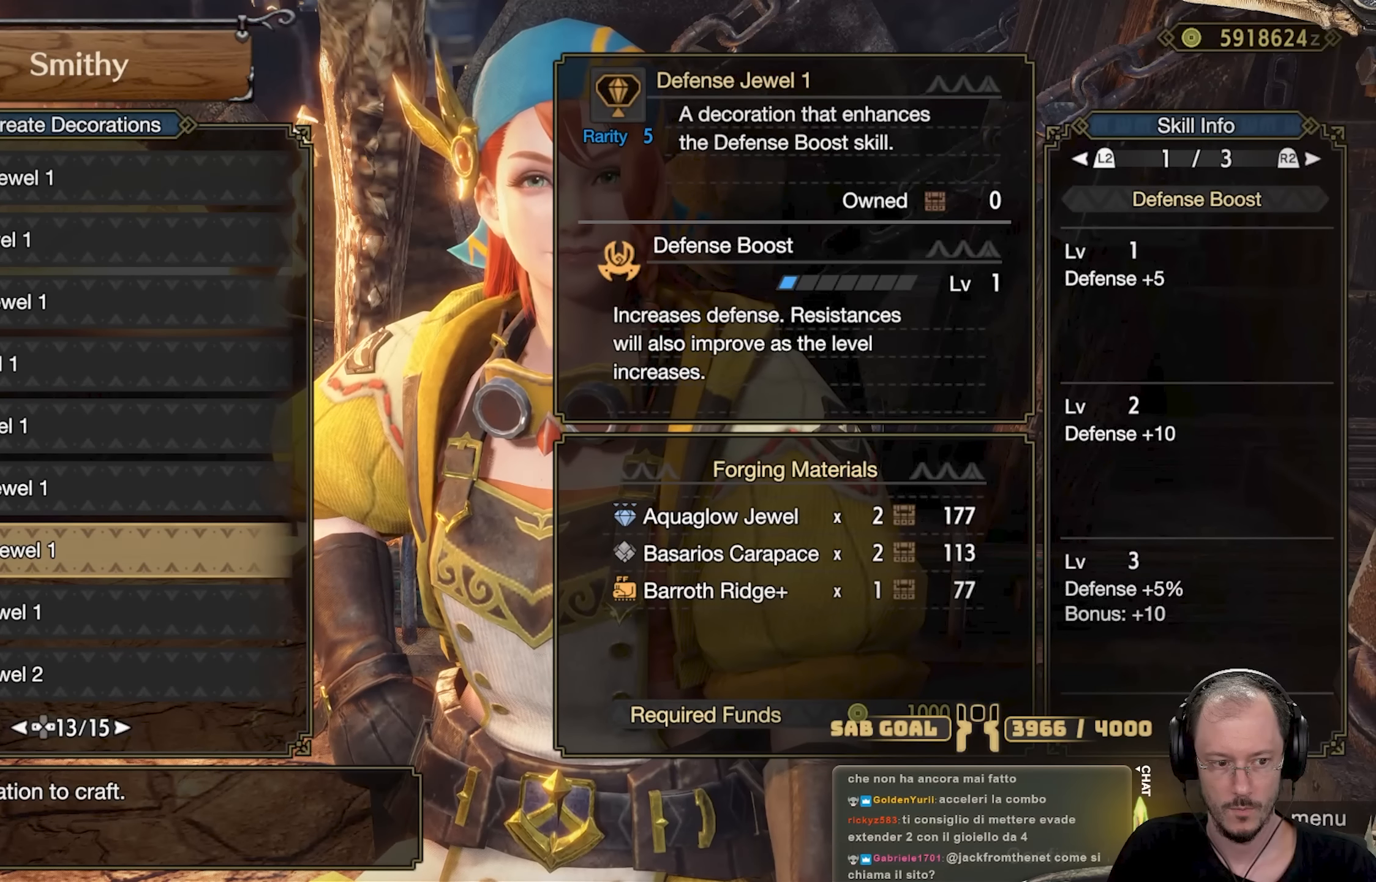
{"buttons": [], "left_stick": "center", "right_stick": "center", "events": []}
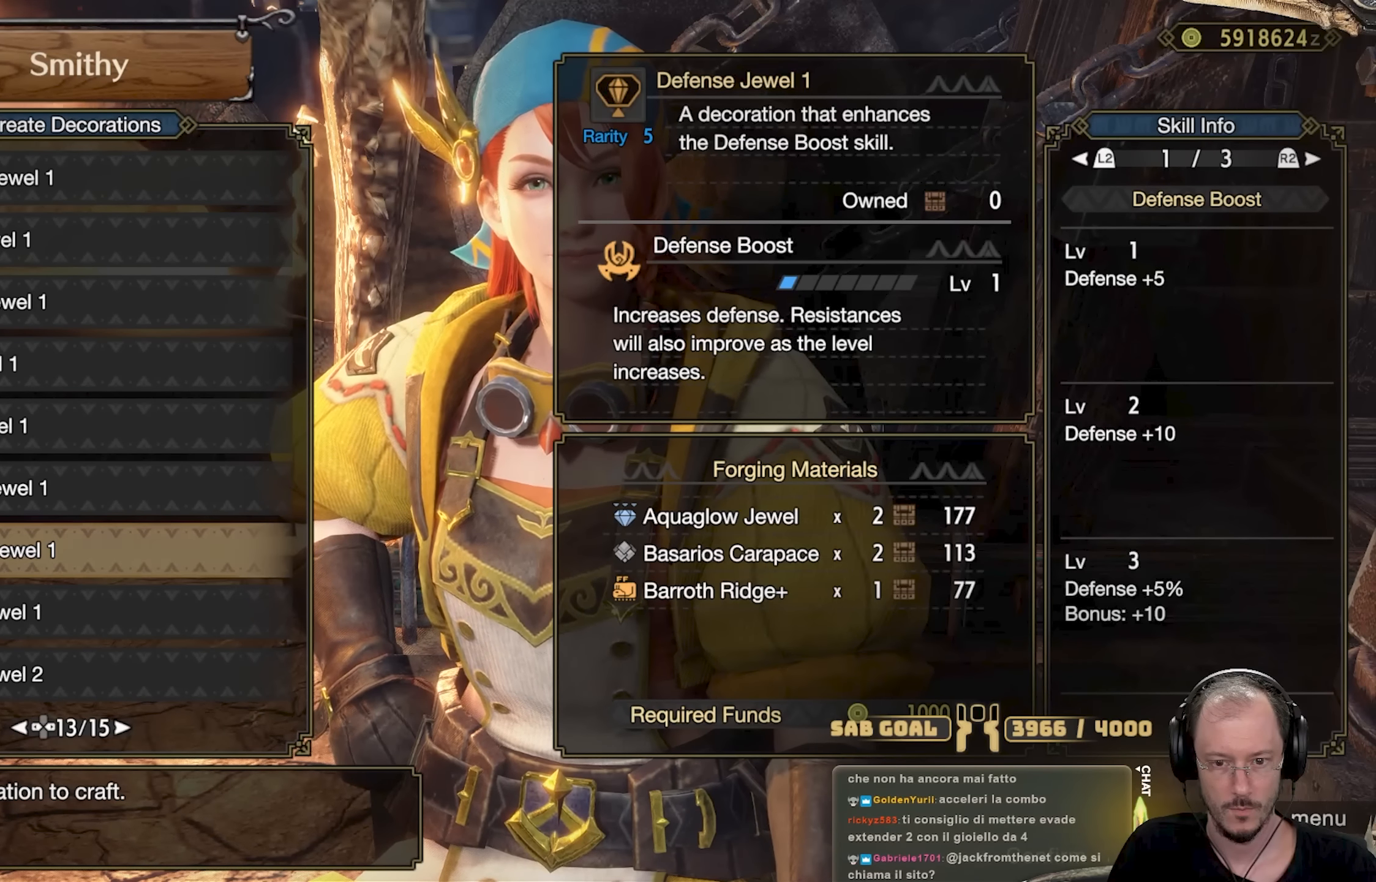
{"buttons": [], "left_stick": "center", "right_stick": "center", "events": []}
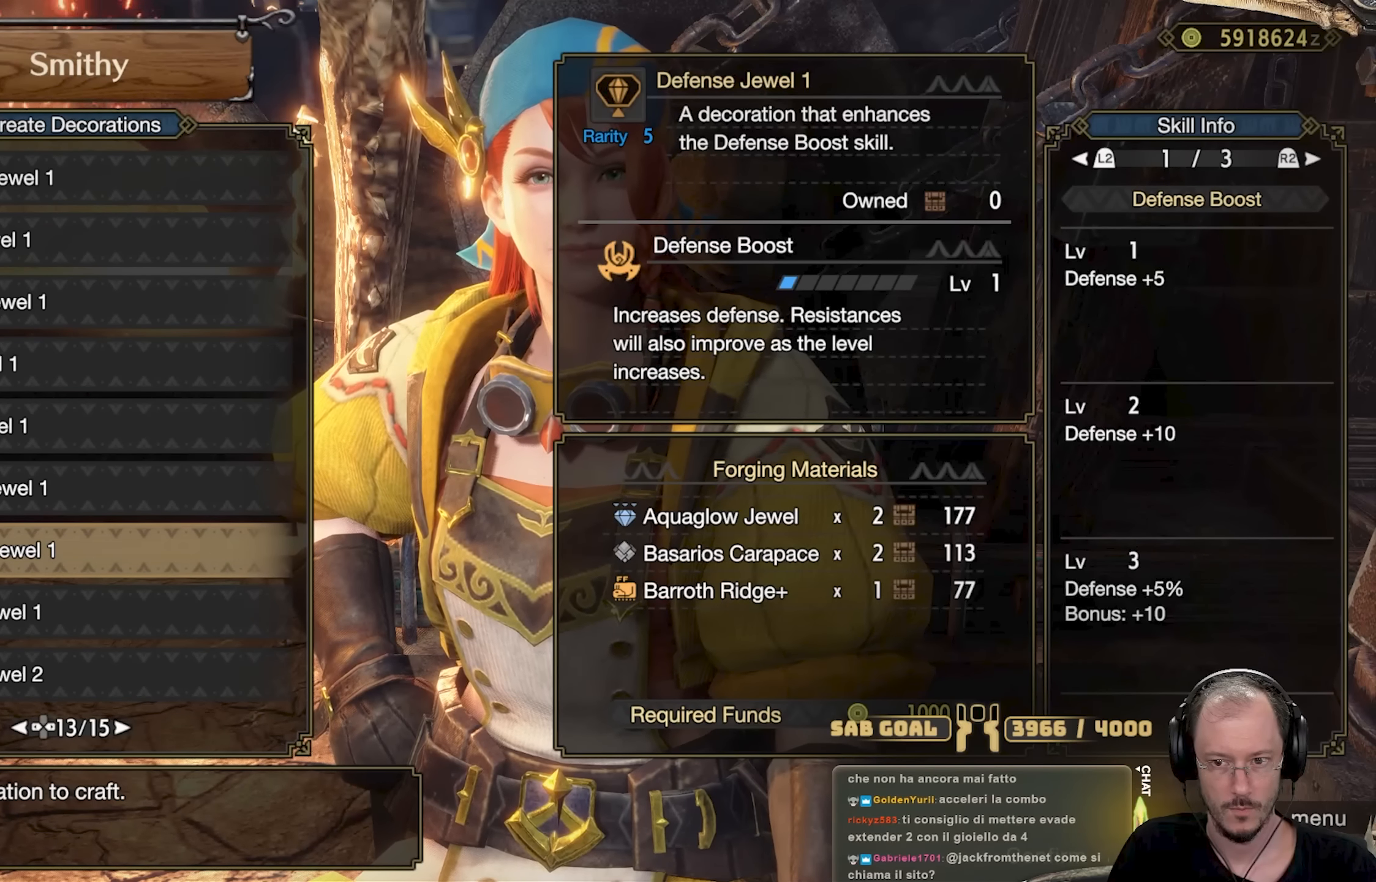
{"buttons": [], "left_stick": "center", "right_stick": "center", "events": []}
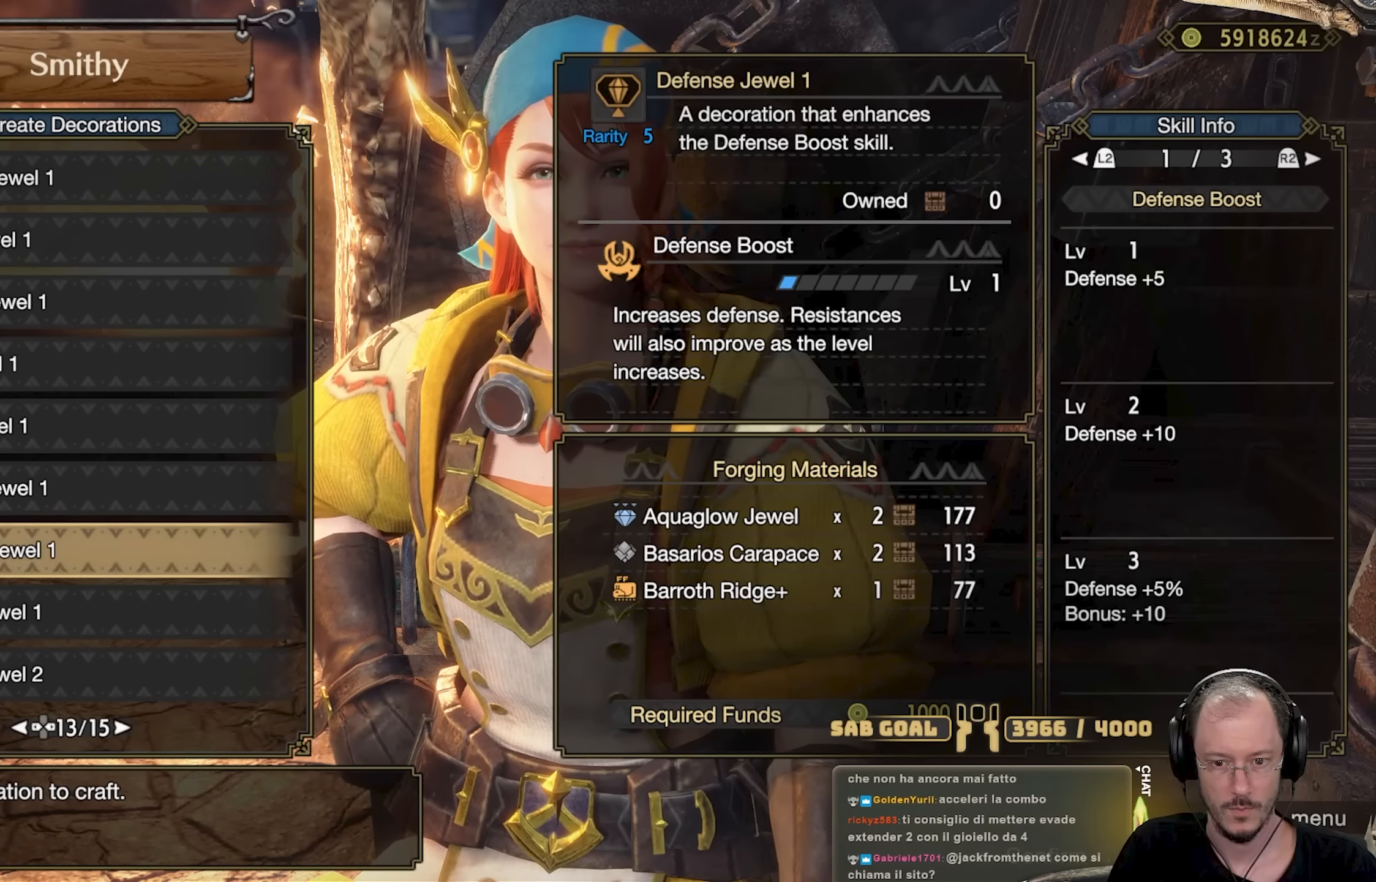
{"buttons": ["DPAD_UP"], "left_stick": "center", "right_stick": "center", "events": [[100, "A", "down"], [251, "A", "up"], [434, "DPAD_UP", "down"]]}
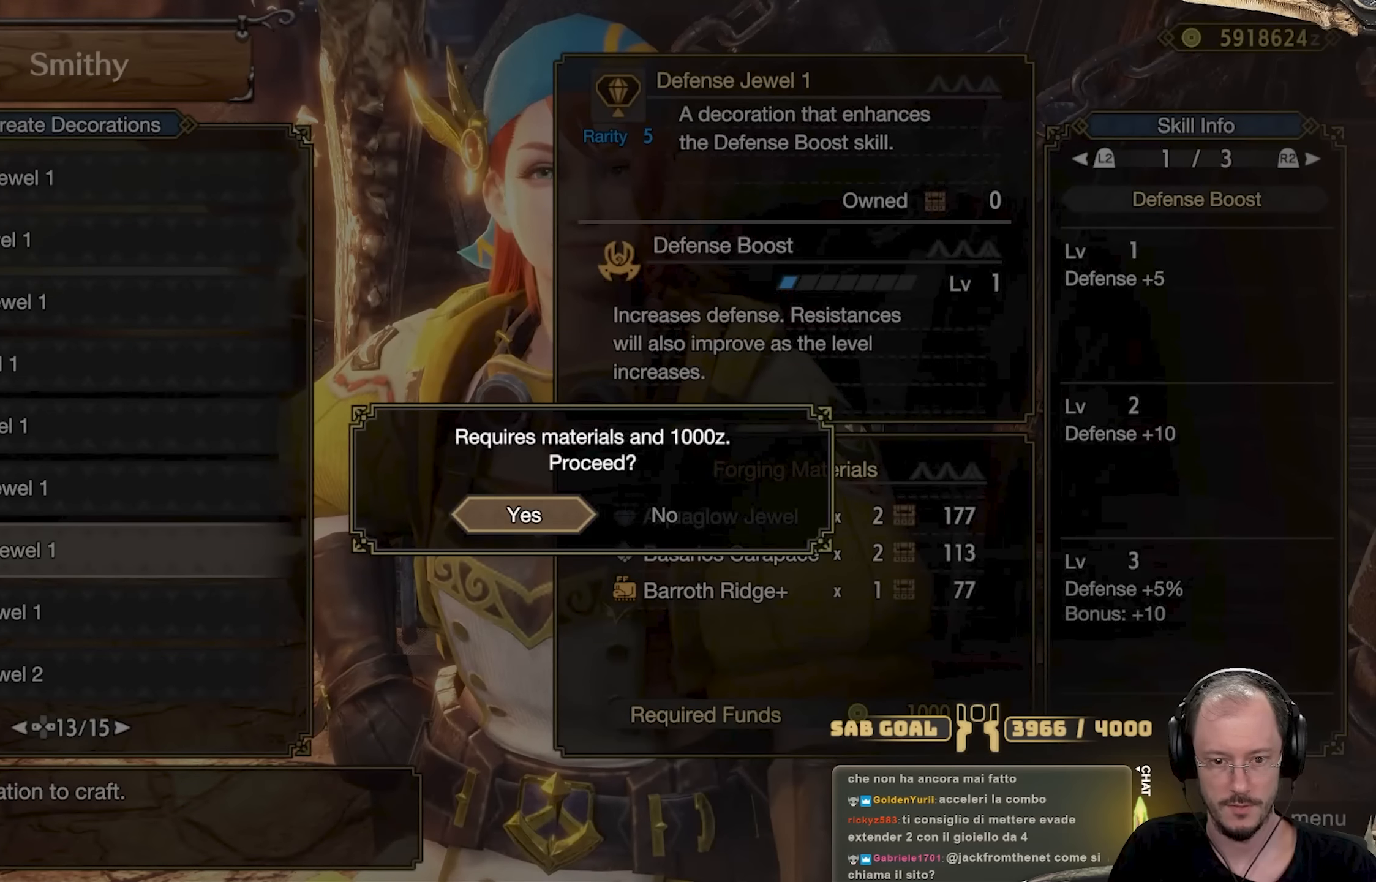
{"buttons": ["A"], "left_stick": "center", "right_stick": "center", "events": [[83, "DPAD_UP", "up"], [484, "A", "down"]]}
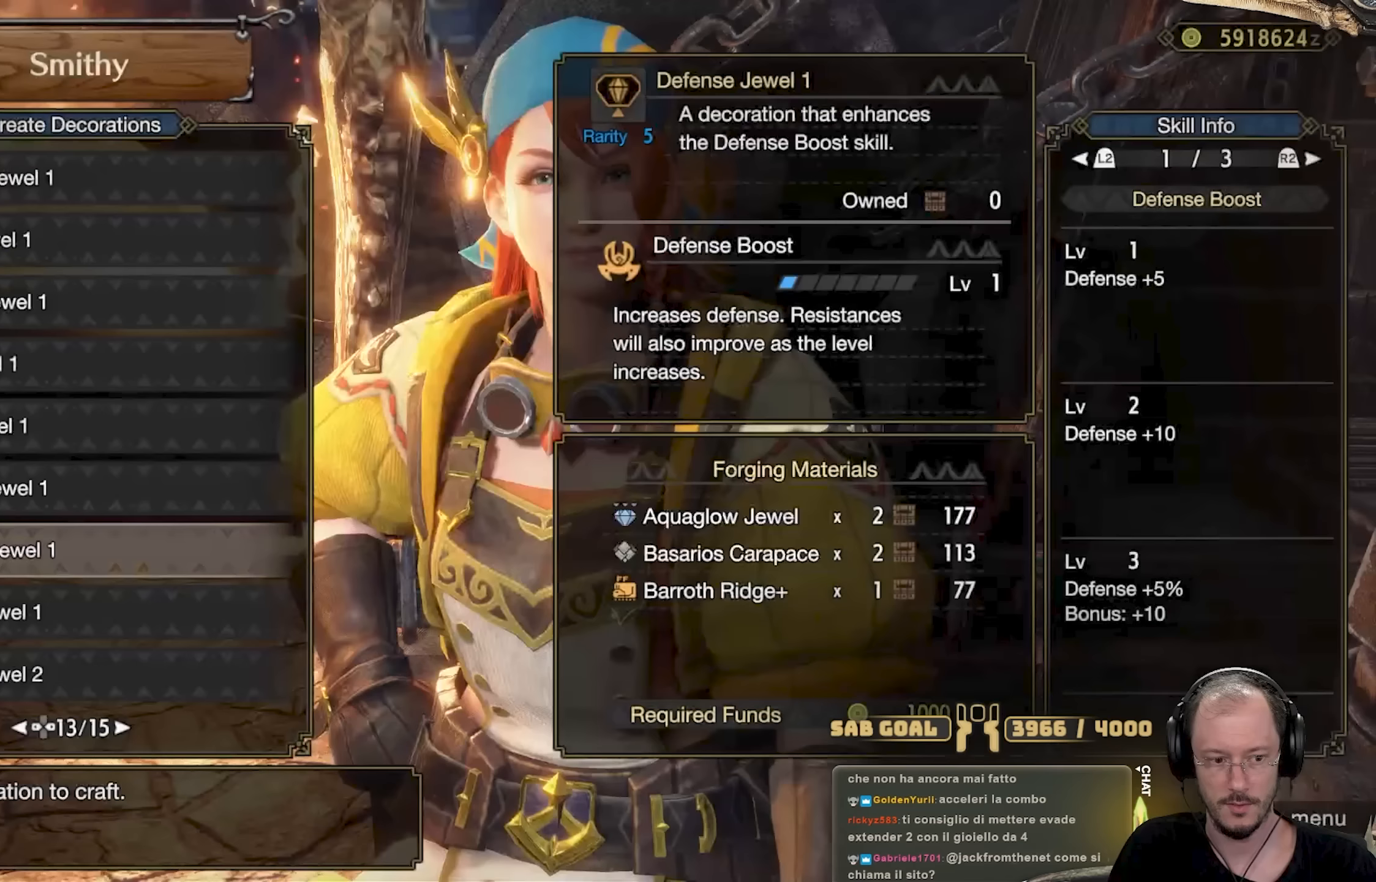
{"buttons": [], "left_stick": "center", "right_stick": "center", "events": [[66, "A", "up"], [350, "A", "down"], [450, "A", "up"]]}
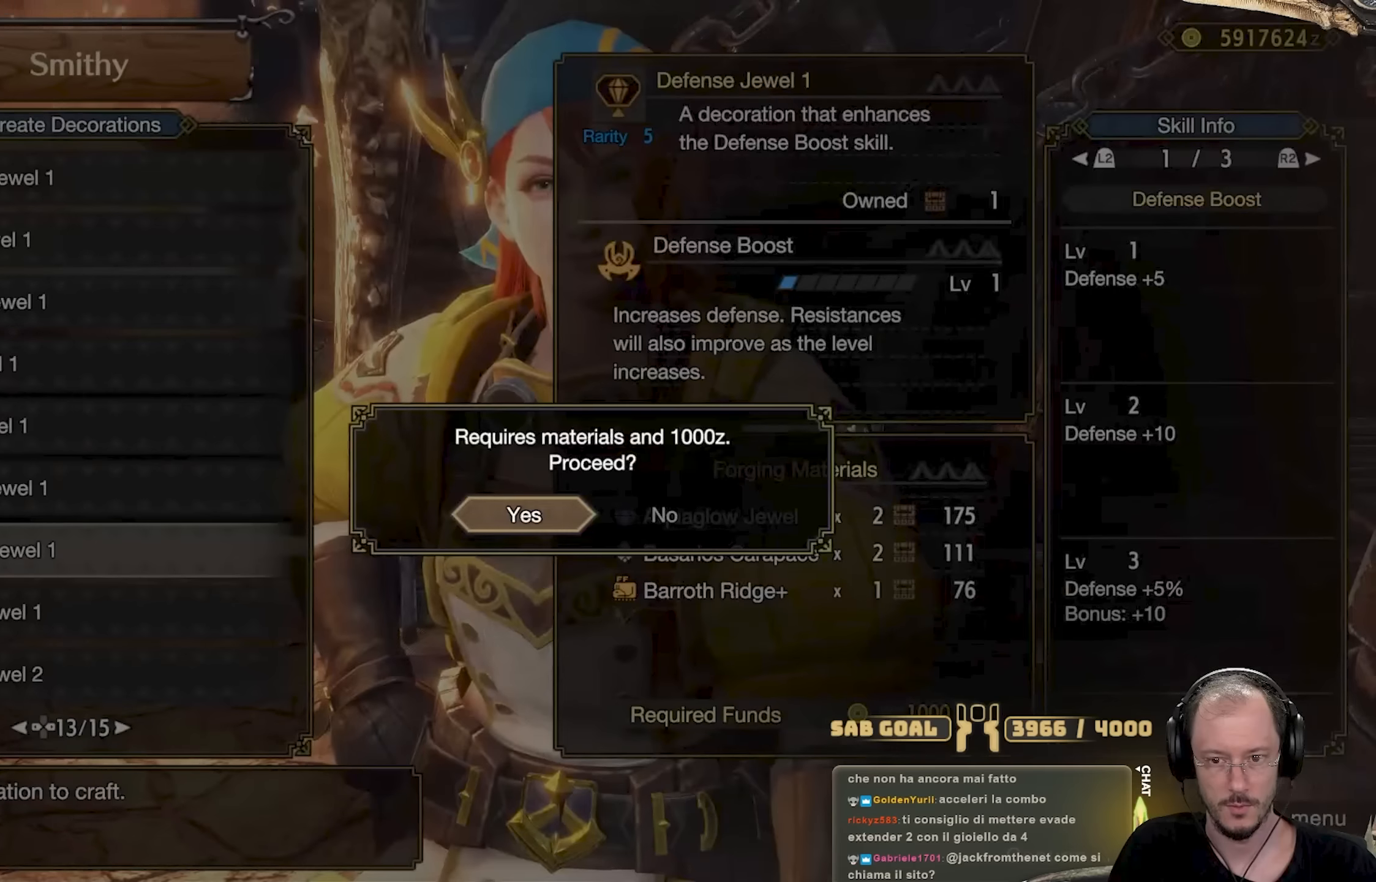
{"buttons": ["A"], "left_stick": "center", "right_stick": "center", "events": [[17, "A", "down"], [150, "A", "up"], [300, "A", "down"], [384, "A", "up"], [484, "A", "down"]]}
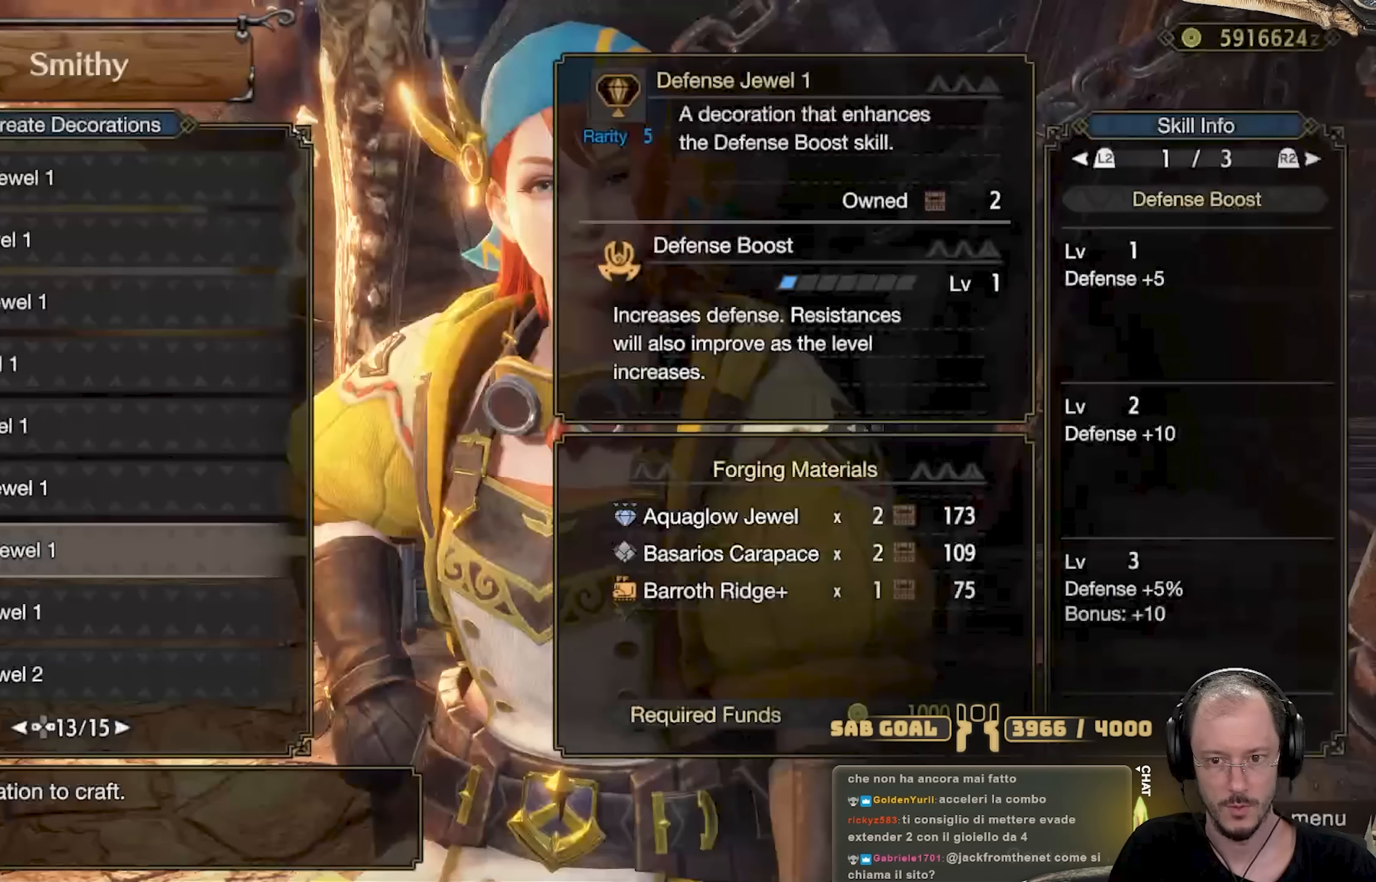
{"buttons": [], "left_stick": "center", "right_stick": "center", "events": [[117, "A", "up"]]}
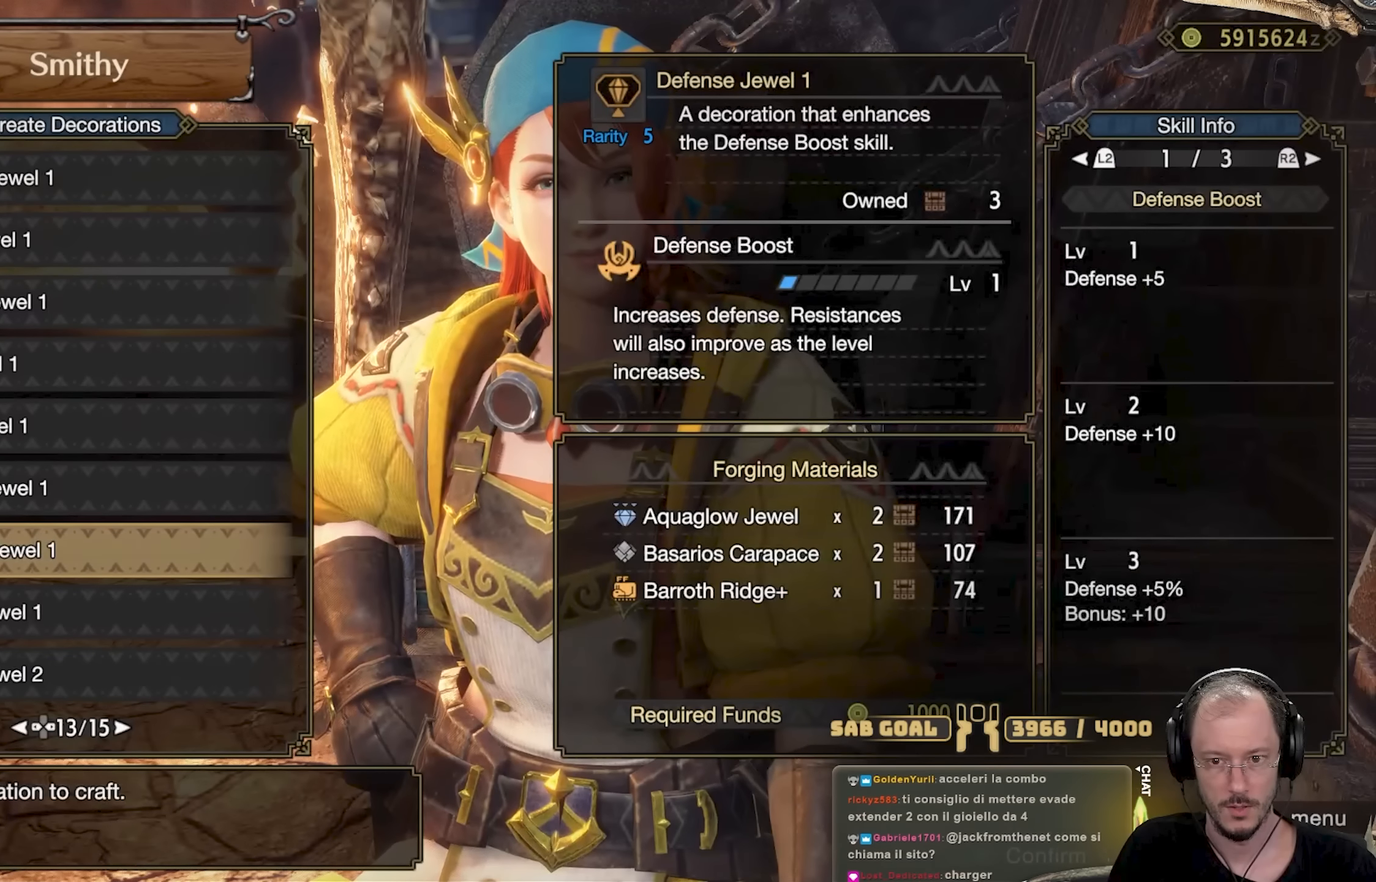
{"buttons": [], "left_stick": "center", "right_stick": "center", "events": []}
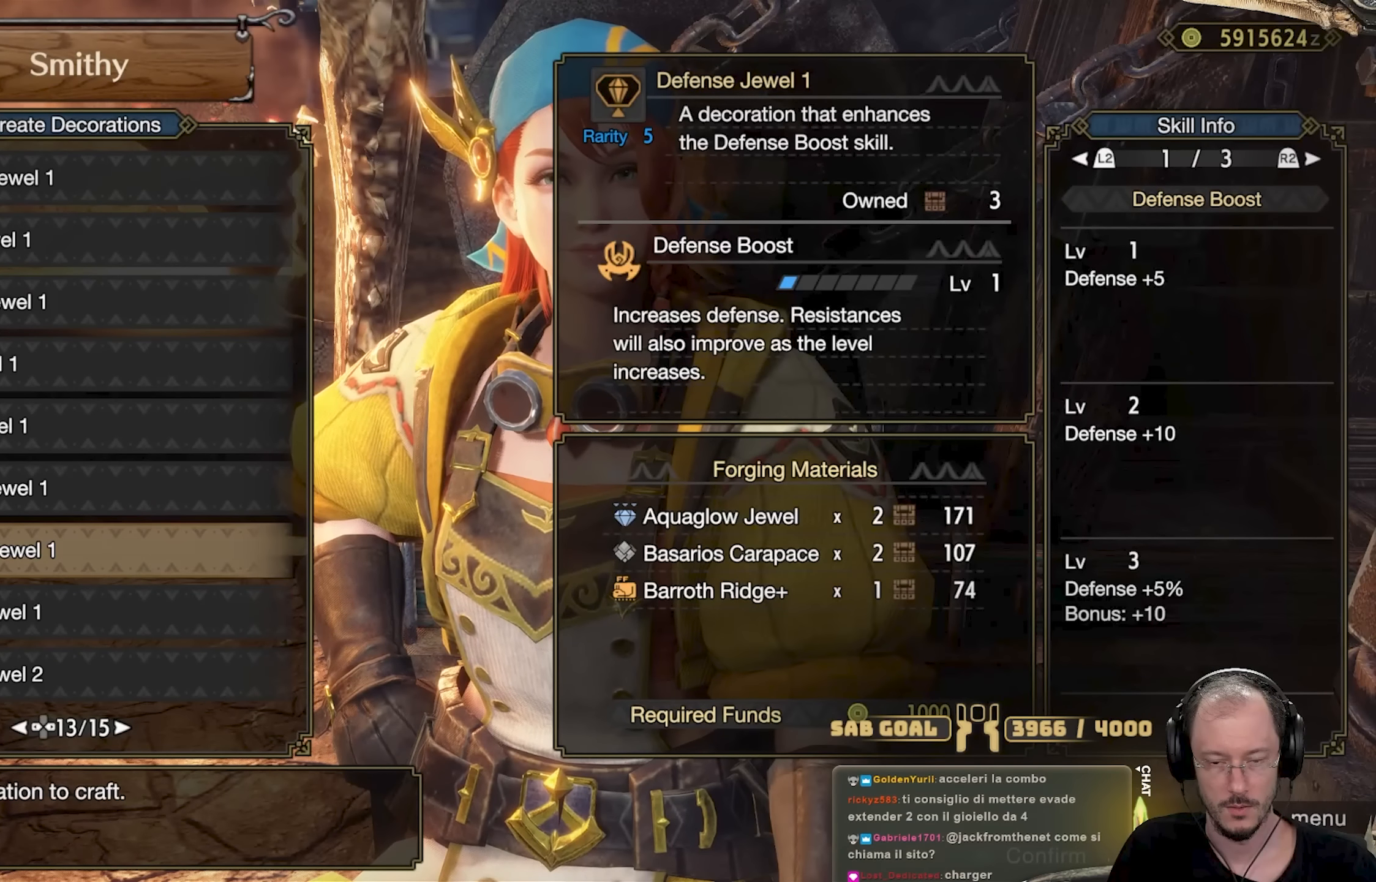
{"buttons": [], "left_stick": "center", "right_stick": "center", "events": []}
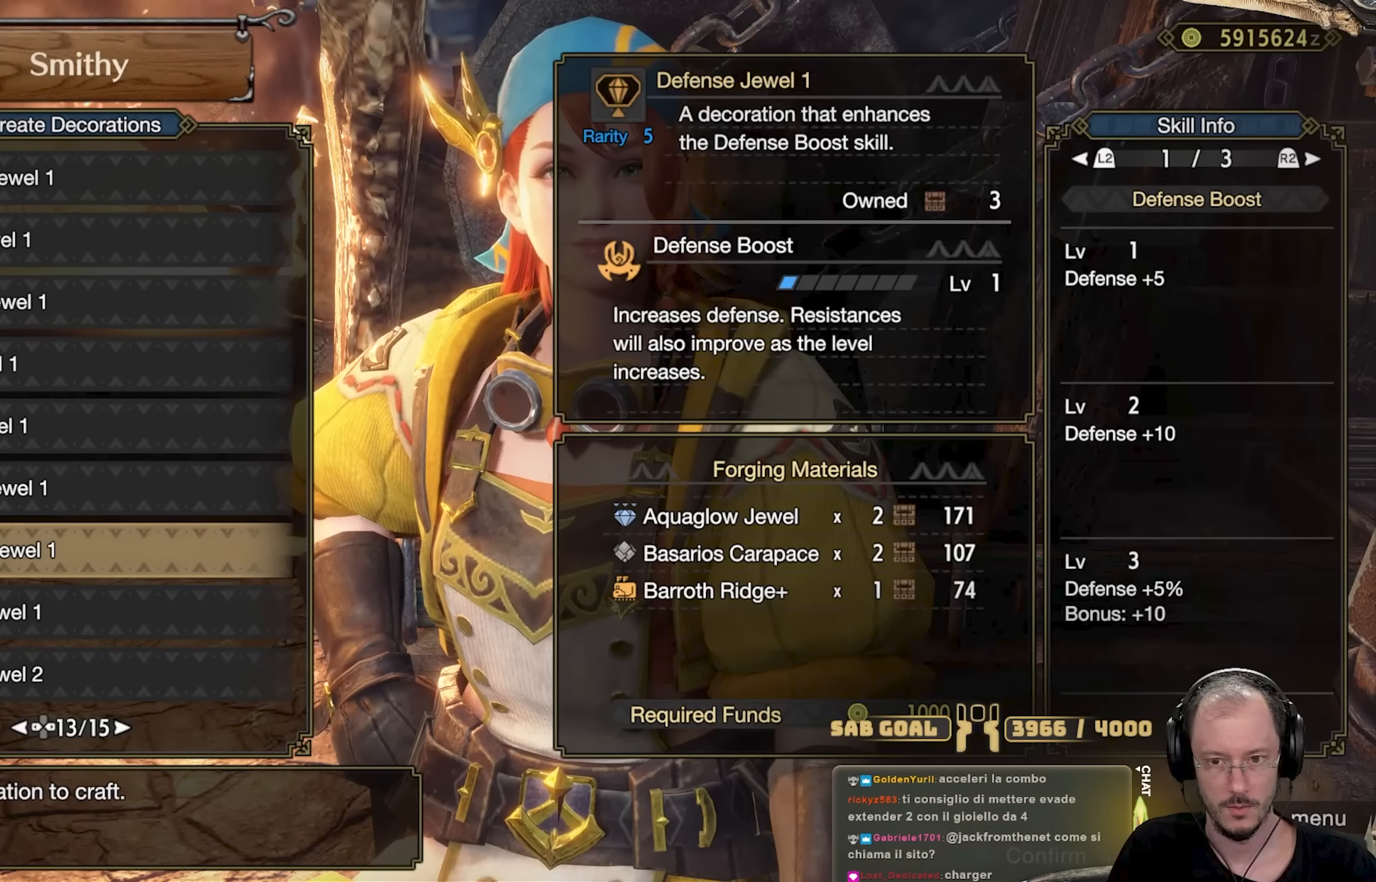
{"buttons": [], "left_stick": "center", "right_stick": "center", "events": [[184, "A", "down"], [267, "A", "up"], [350, "A", "down"], [467, "A", "up"]]}
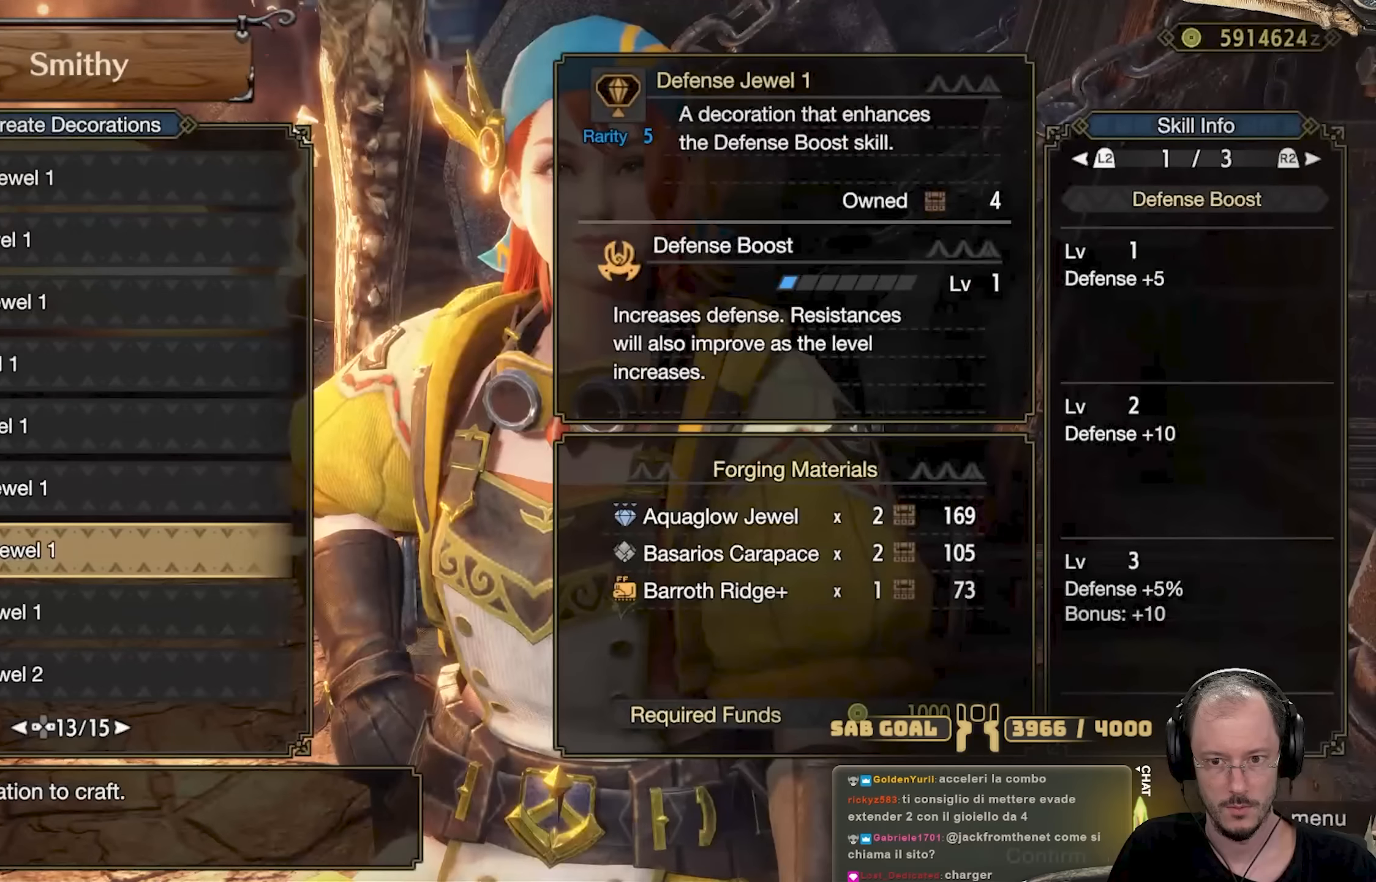
{"buttons": ["A"], "left_stick": "center", "right_stick": "center", "events": [[333, "A", "down"], [417, "A", "up"], [500, "A", "down"]]}
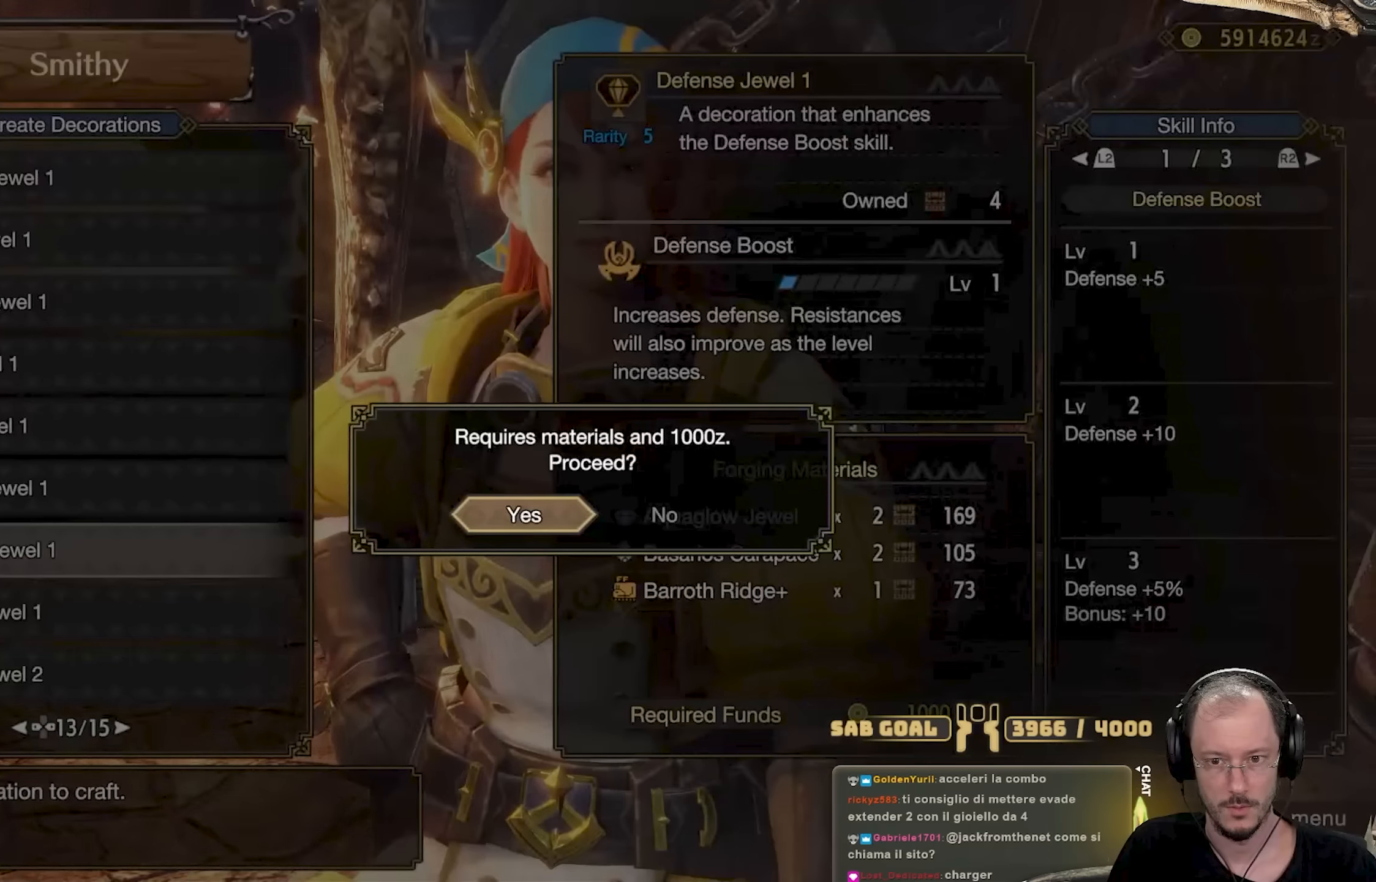
{"buttons": ["A"], "left_stick": "center", "right_stick": "center", "events": [[117, "A", "up"], [300, "A", "down"], [367, "A", "up"], [467, "A", "down"]]}
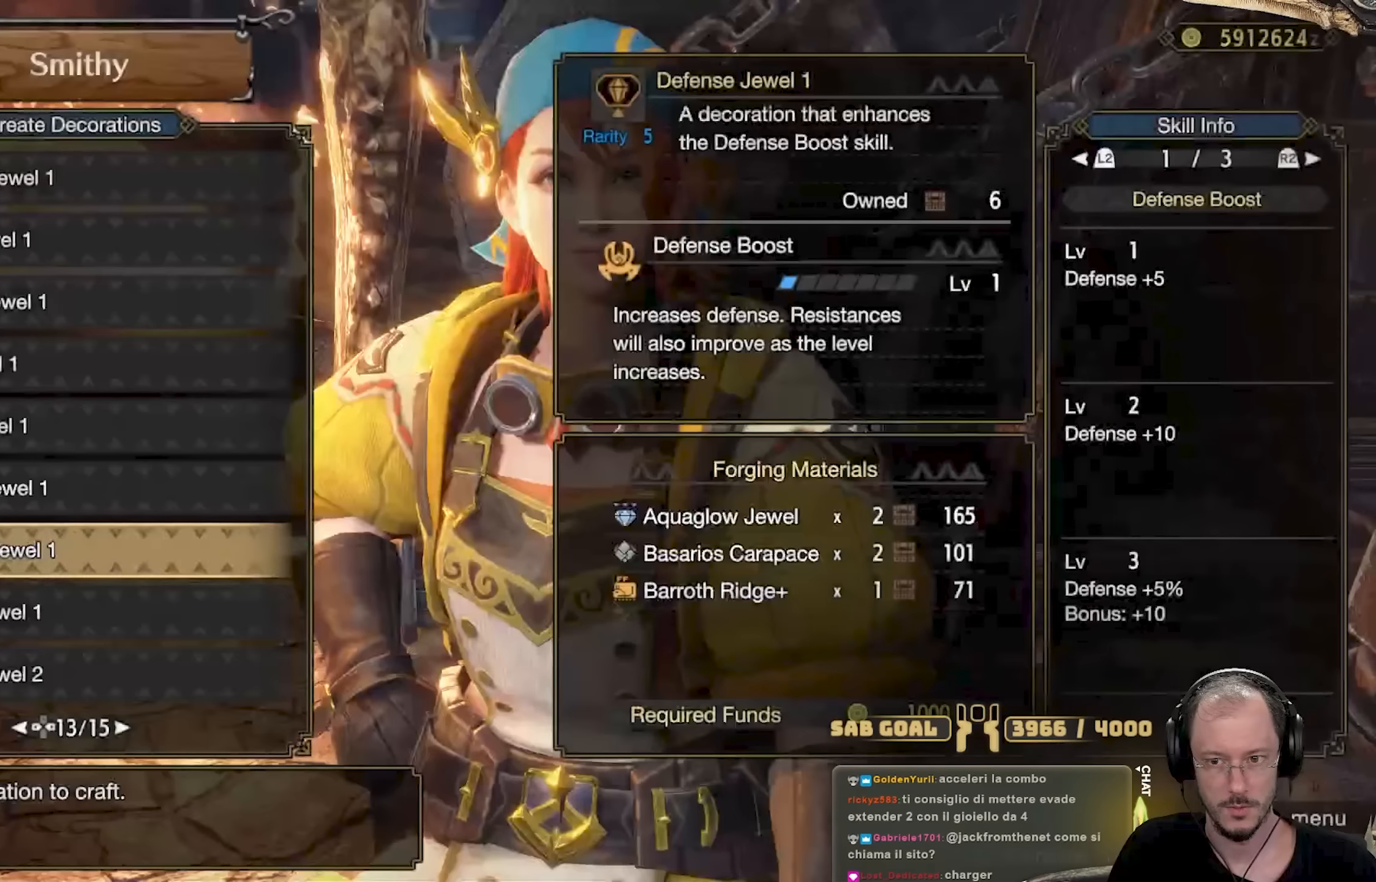
{"buttons": [], "left_stick": "center", "right_stick": "center", "events": [[66, "A", "up"], [433, "A", "down"], [500, "A", "up"]]}
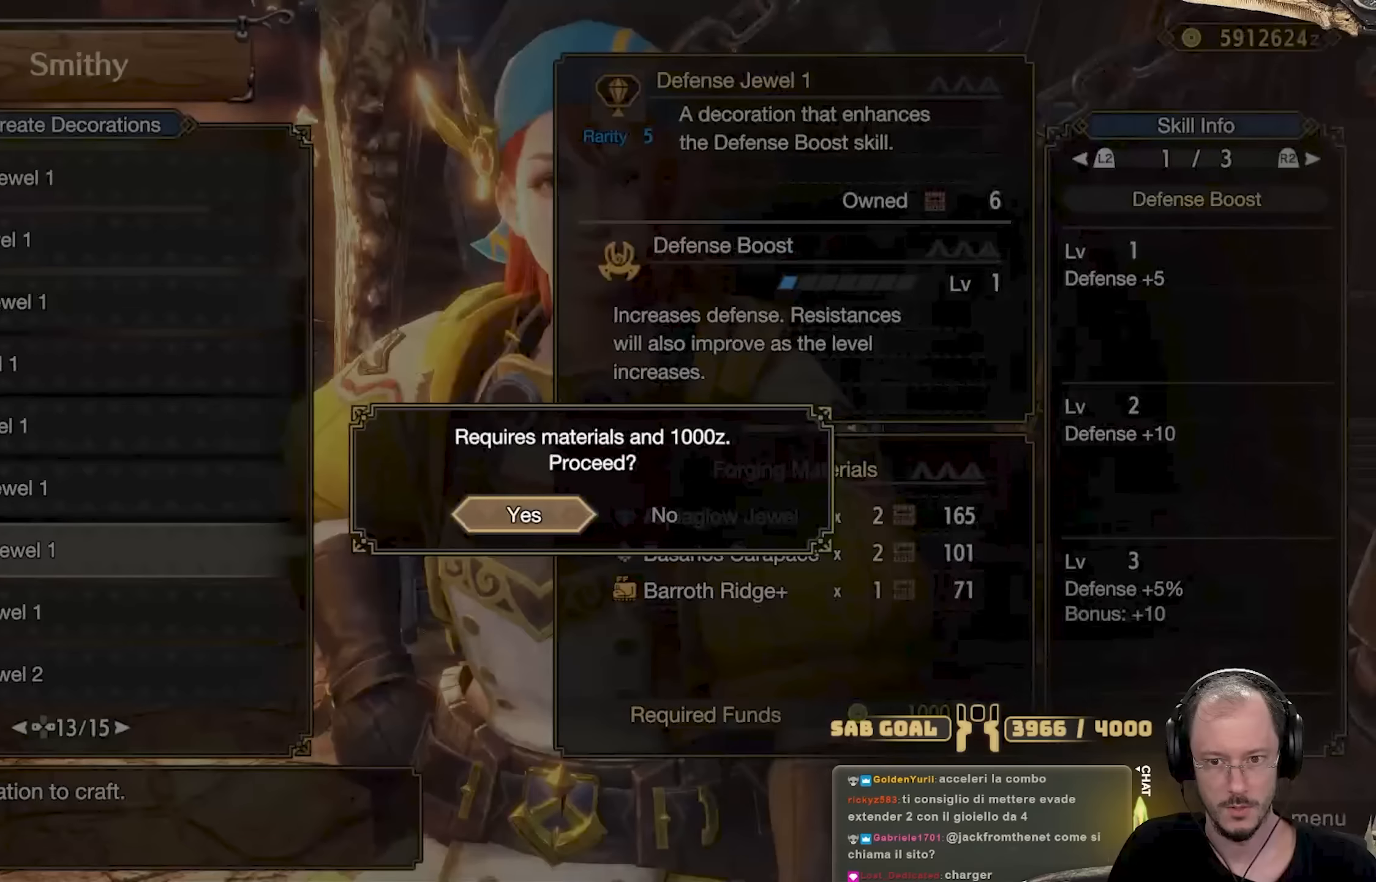
{"buttons": [], "left_stick": "center", "right_stick": "center", "events": [[100, "A", "down"], [200, "A", "up"]]}
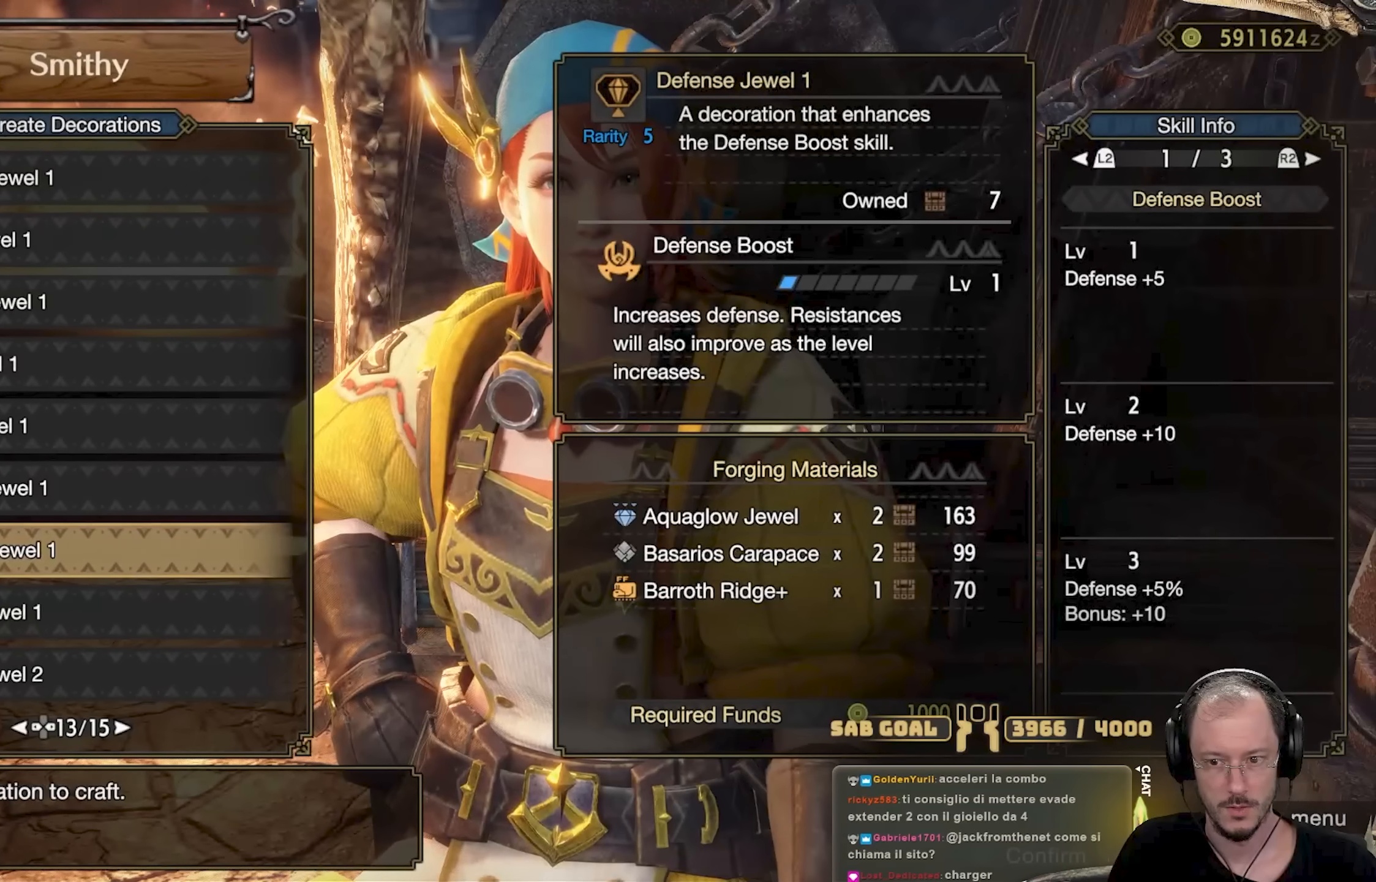
{"buttons": [], "left_stick": "center", "right_stick": "center", "events": []}
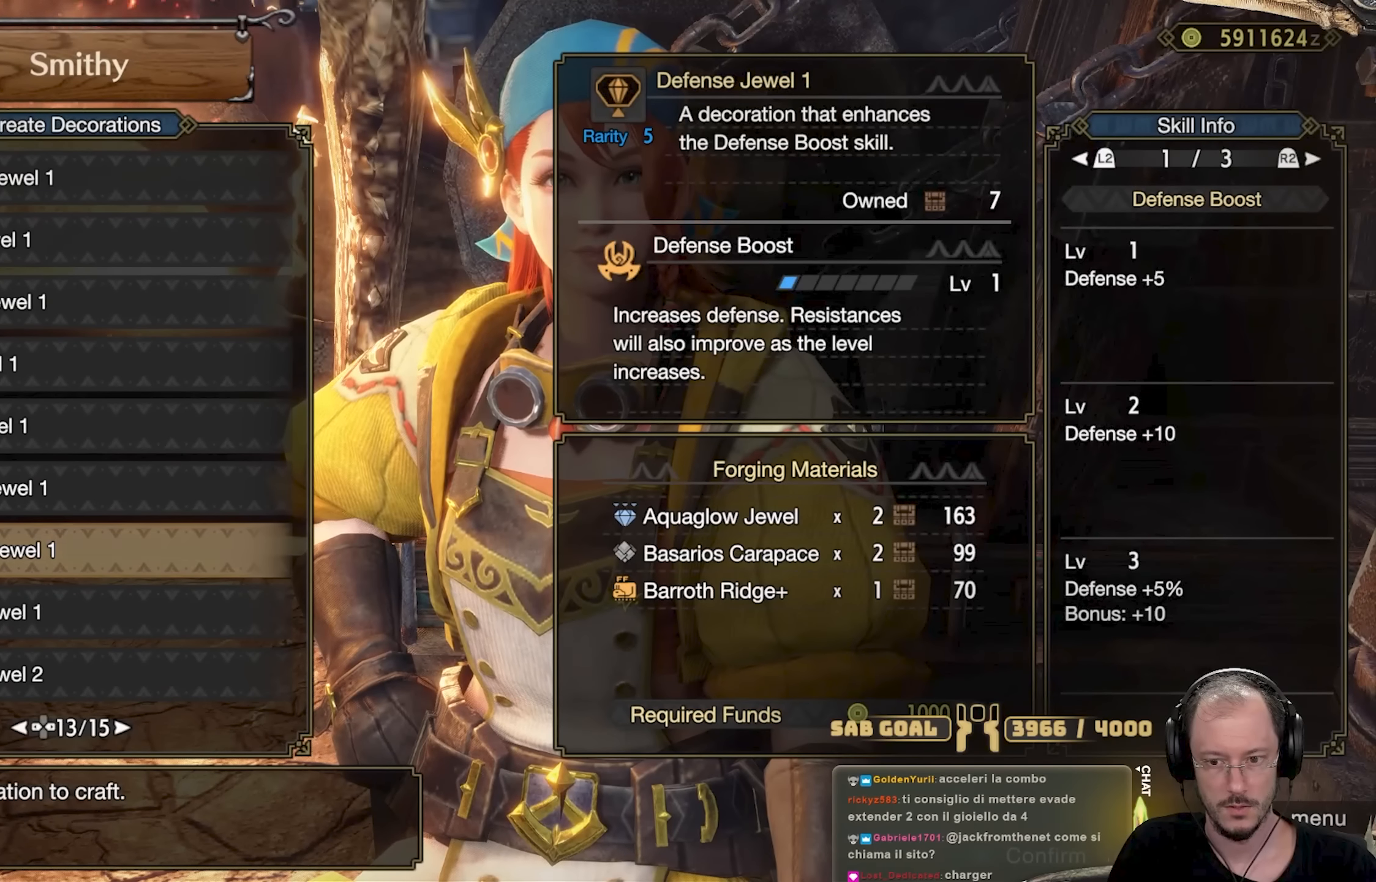
{"buttons": ["DPAD_LEFT"], "left_stick": "center", "right_stick": "center", "events": [[417, "DPAD_LEFT", "down"]]}
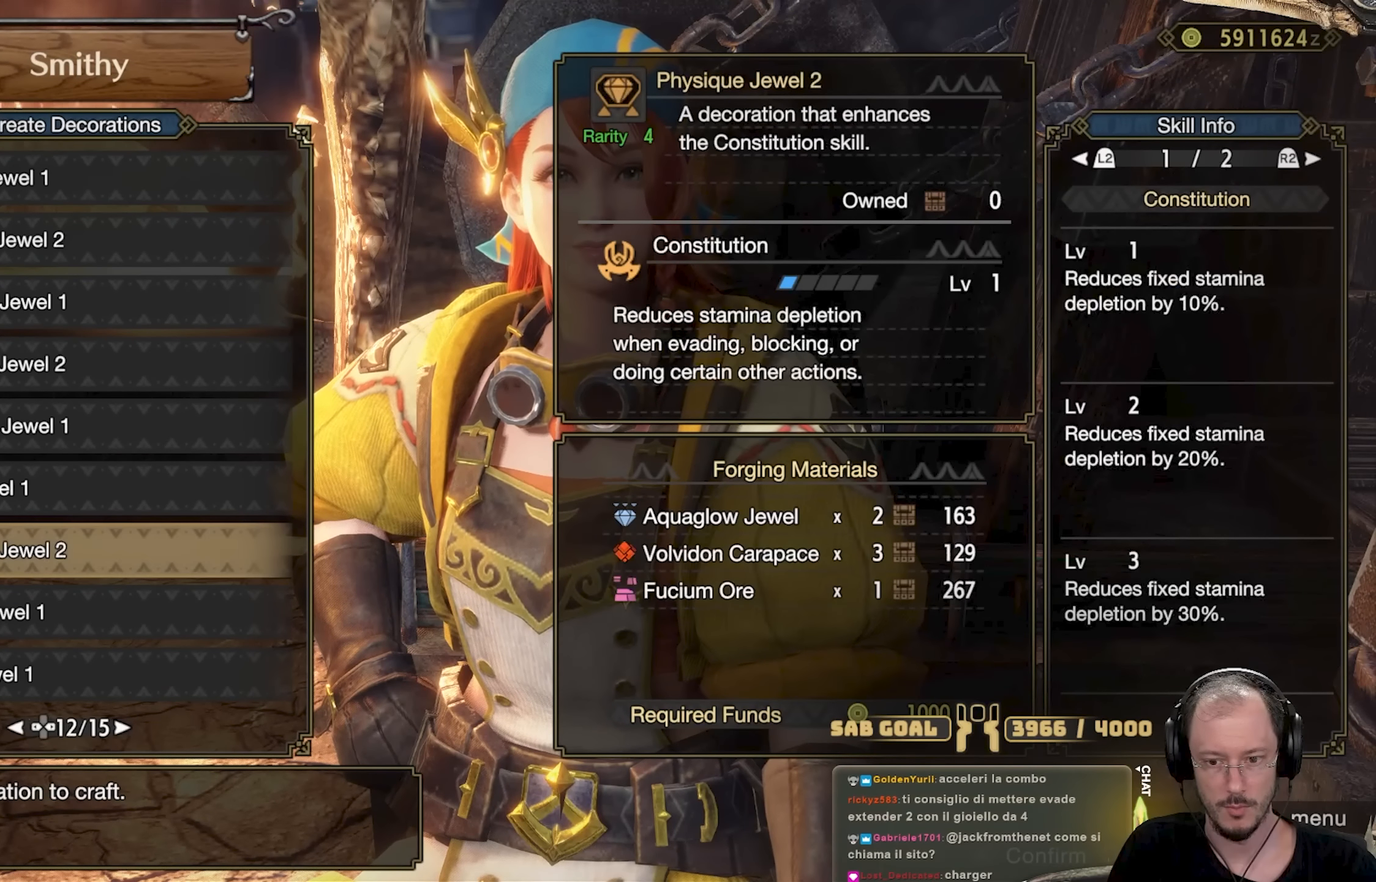
{"buttons": ["DPAD_LEFT"], "left_stick": "center", "right_stick": "center", "events": []}
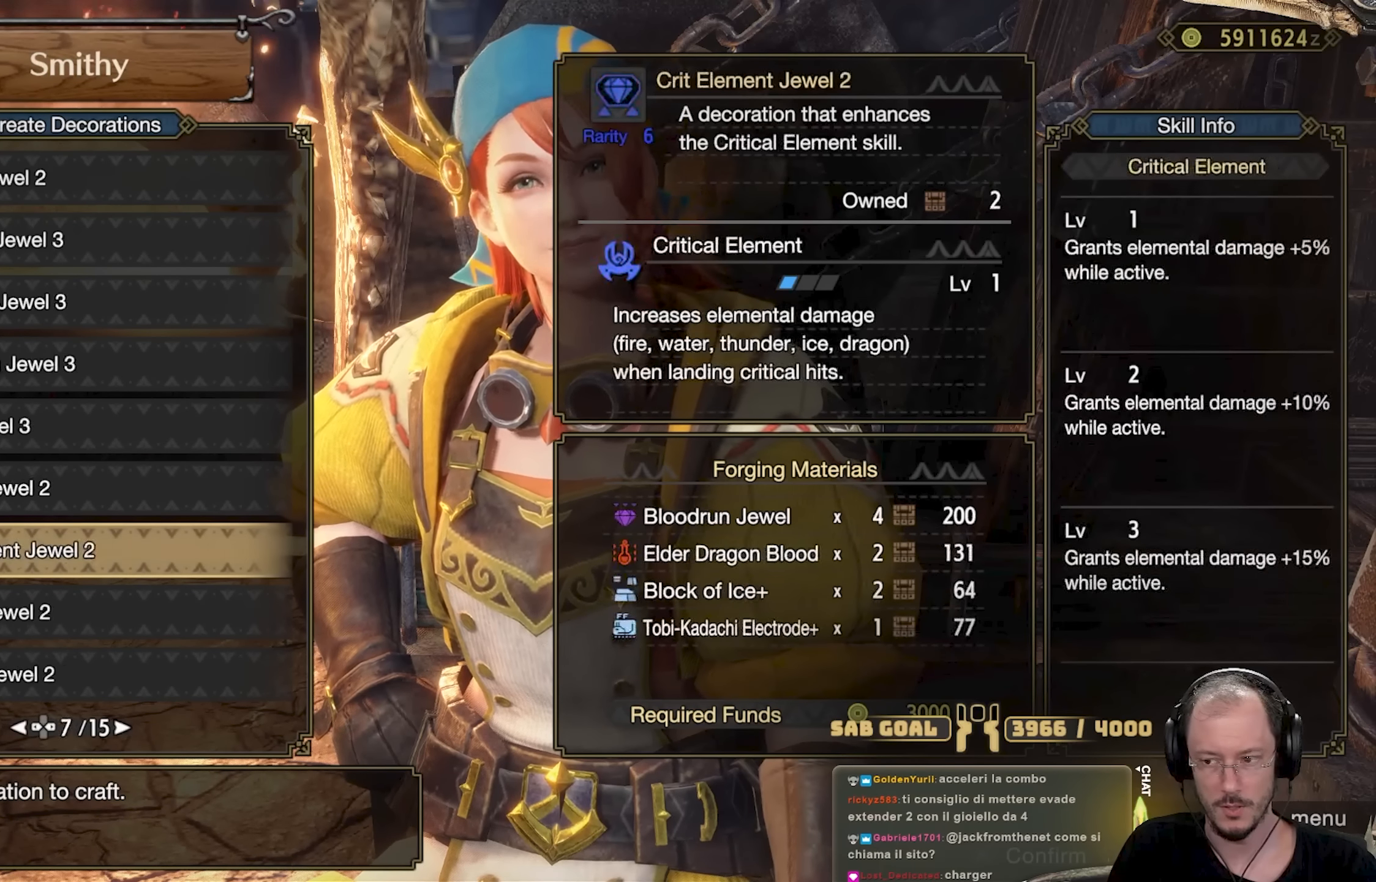
{"buttons": [], "left_stick": "center", "right_stick": "center", "events": [[401, "DPAD_LEFT", "up"]]}
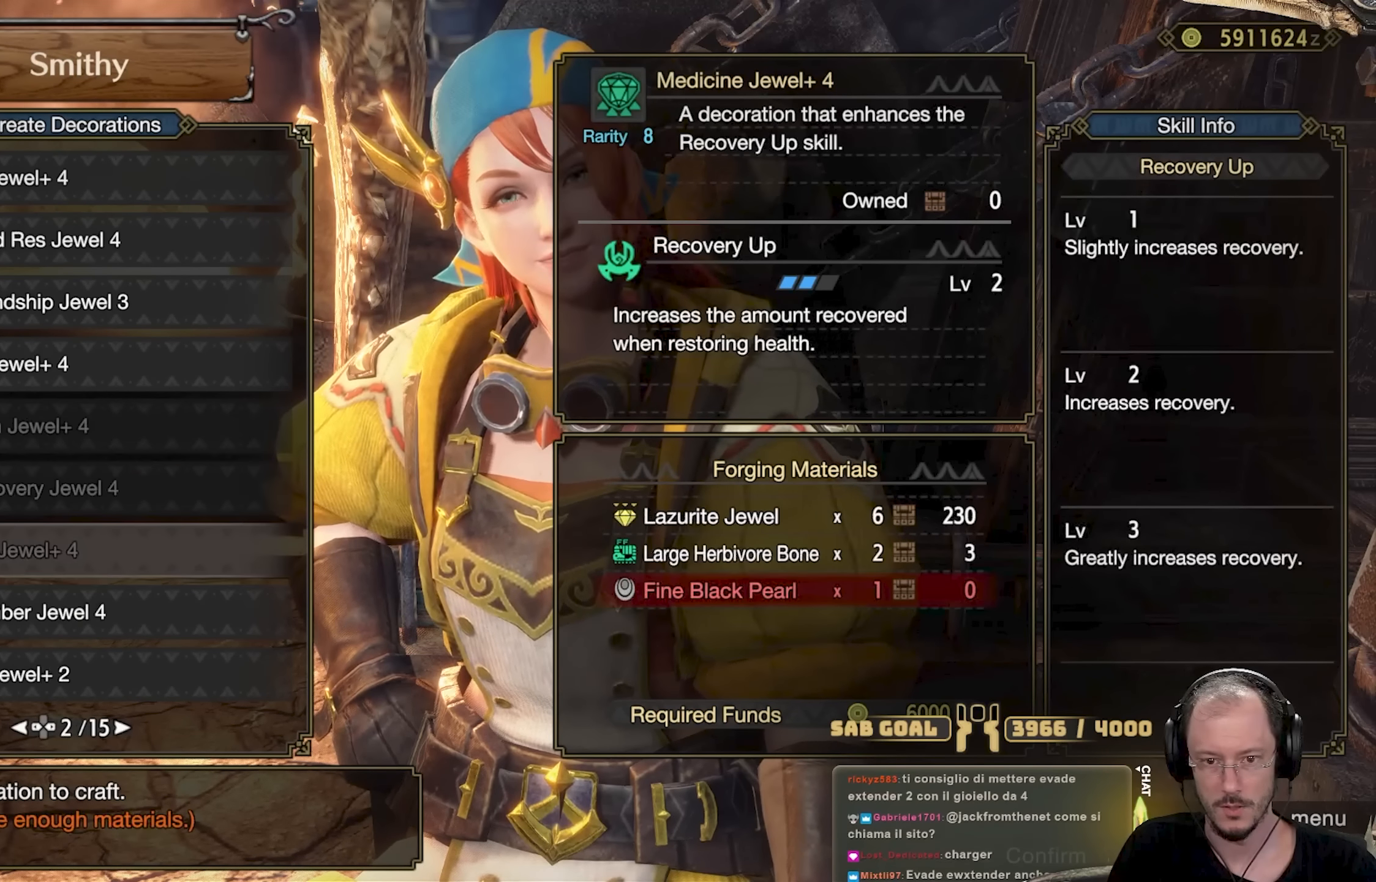
{"buttons": [], "left_stick": "center", "right_stick": "center", "events": []}
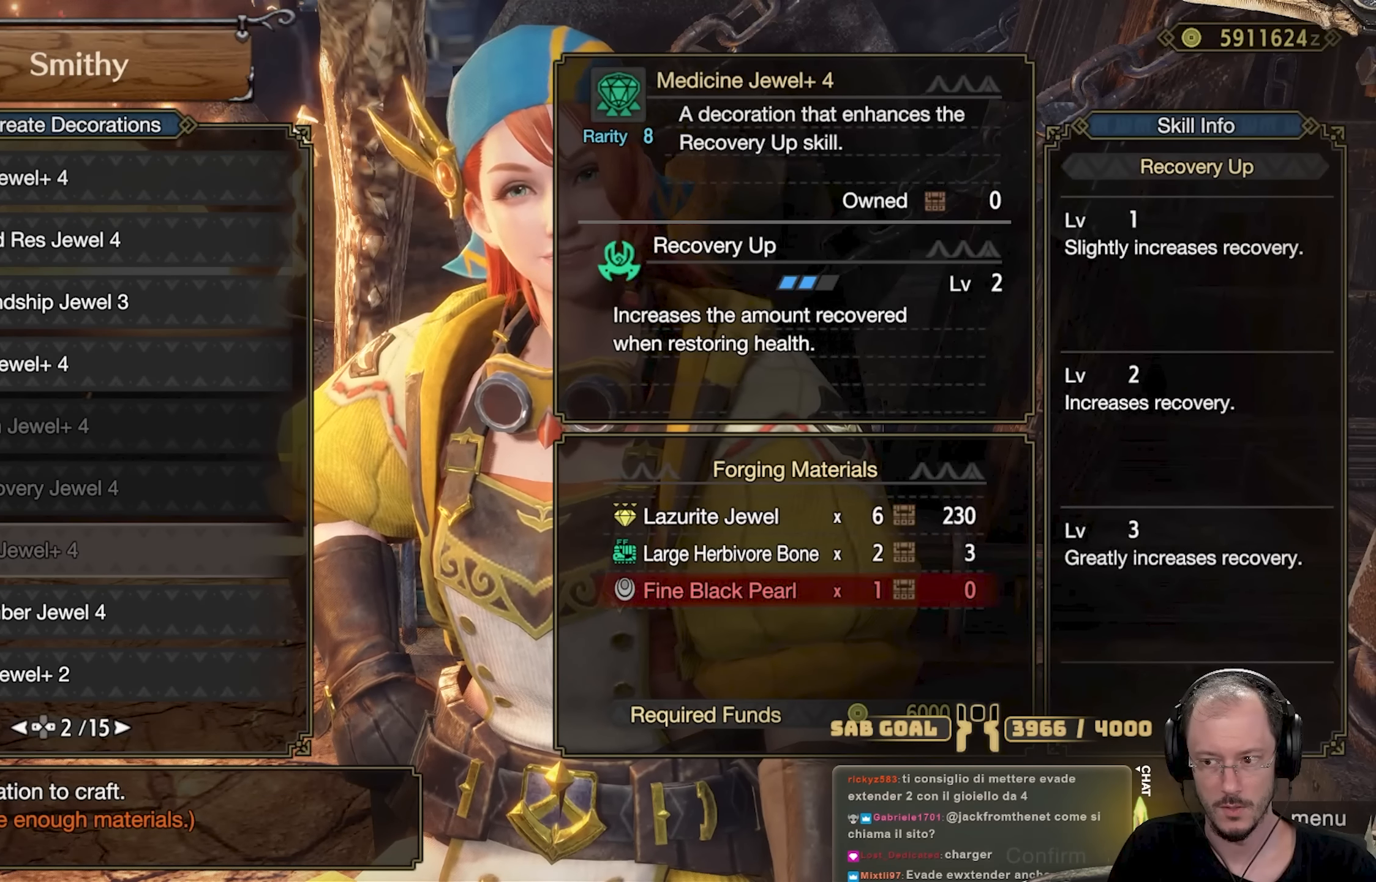
{"buttons": [], "left_stick": "center", "right_stick": "center", "events": []}
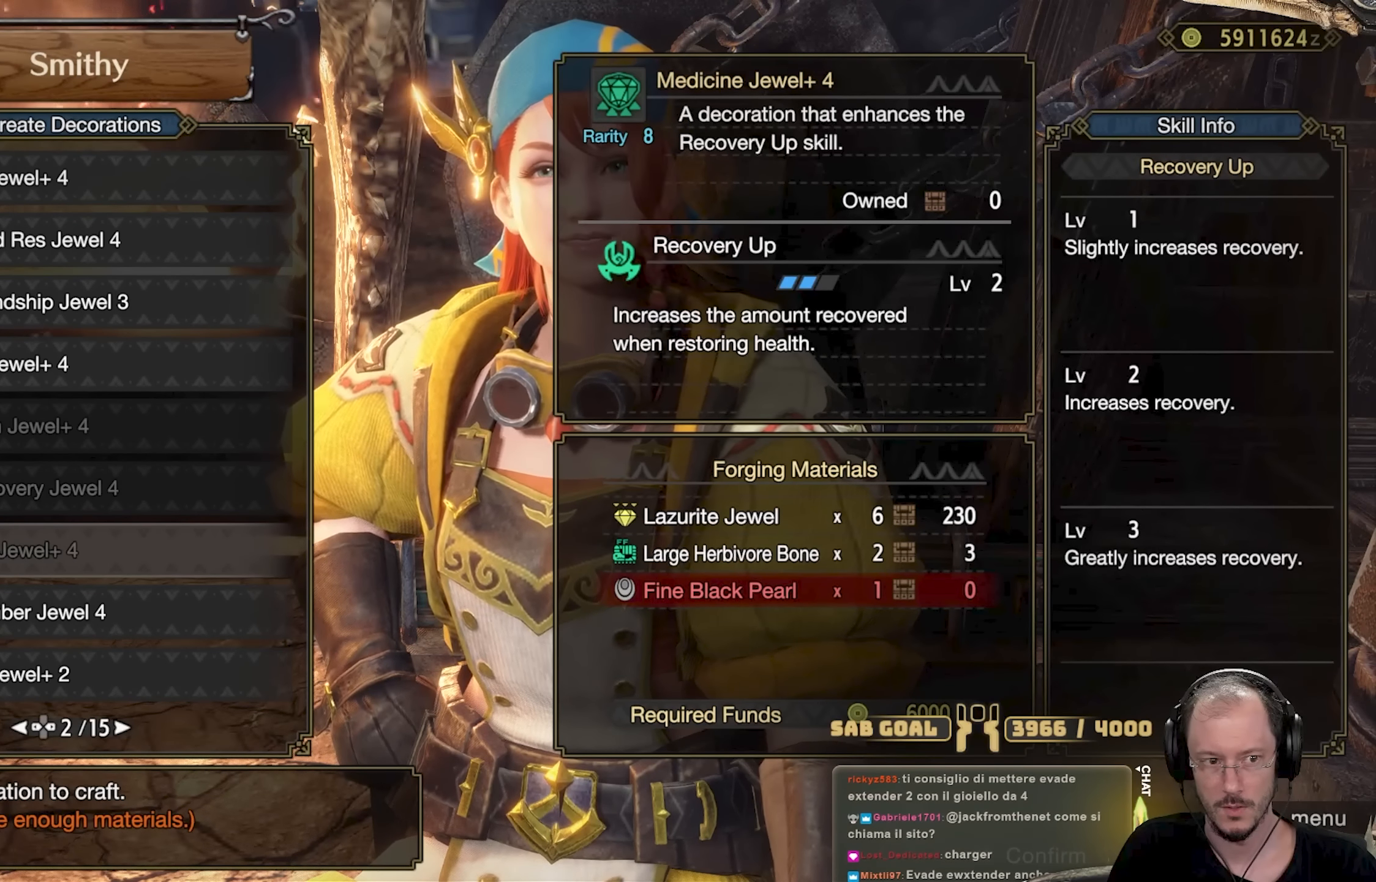
{"buttons": [], "left_stick": "center", "right_stick": "center", "events": []}
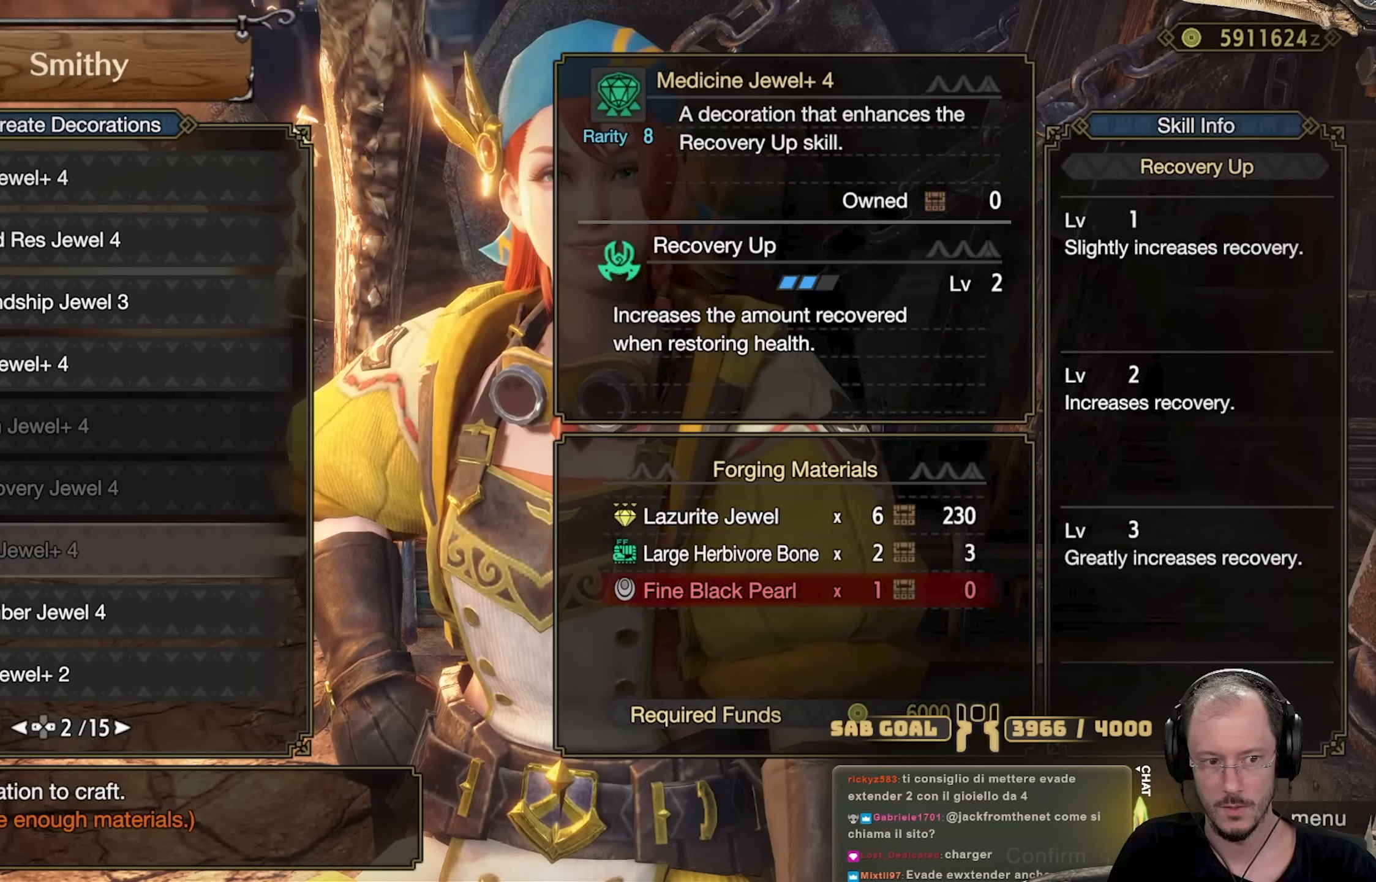
{"buttons": [], "left_stick": "center", "right_stick": "center", "events": [[67, "DPAD_UP", "down"], [467, "DPAD_UP", "up"]]}
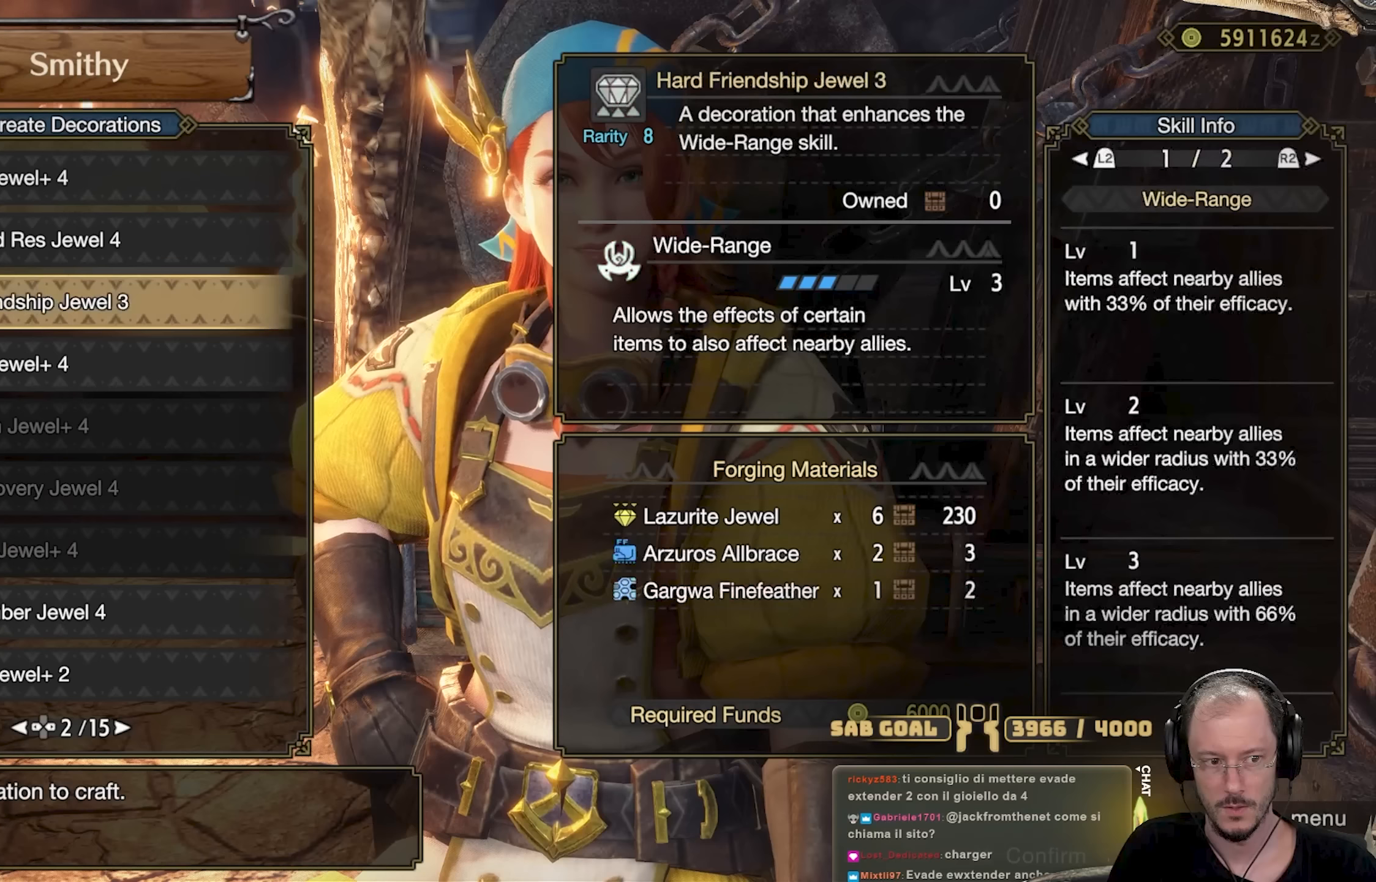
{"buttons": [], "left_stick": "center", "right_stick": "center", "events": [[200, "DPAD_RIGHT", "down"], [250, "DPAD_RIGHT", "up"]]}
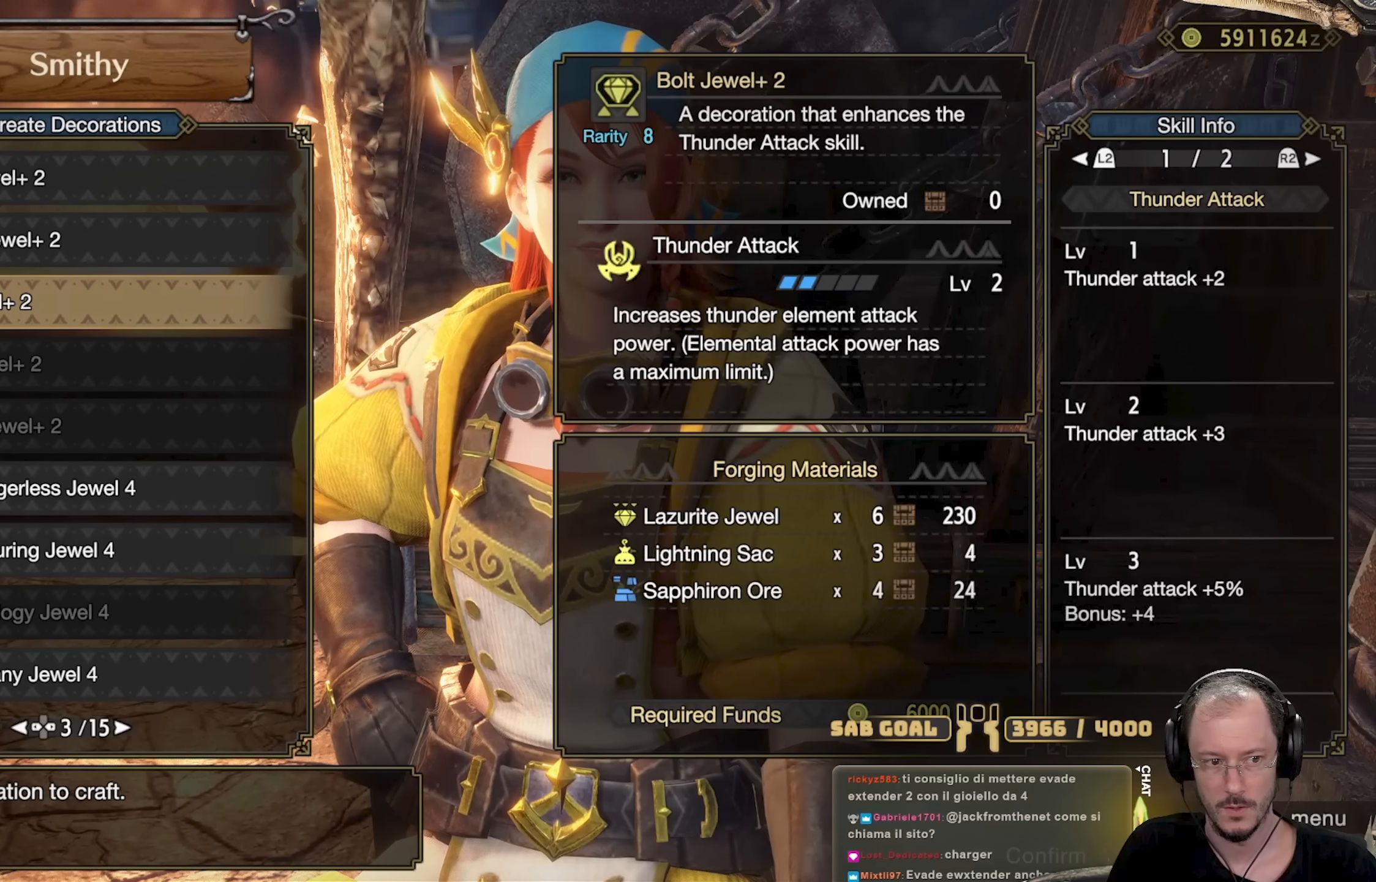
{"buttons": [], "left_stick": "center", "right_stick": "center", "events": []}